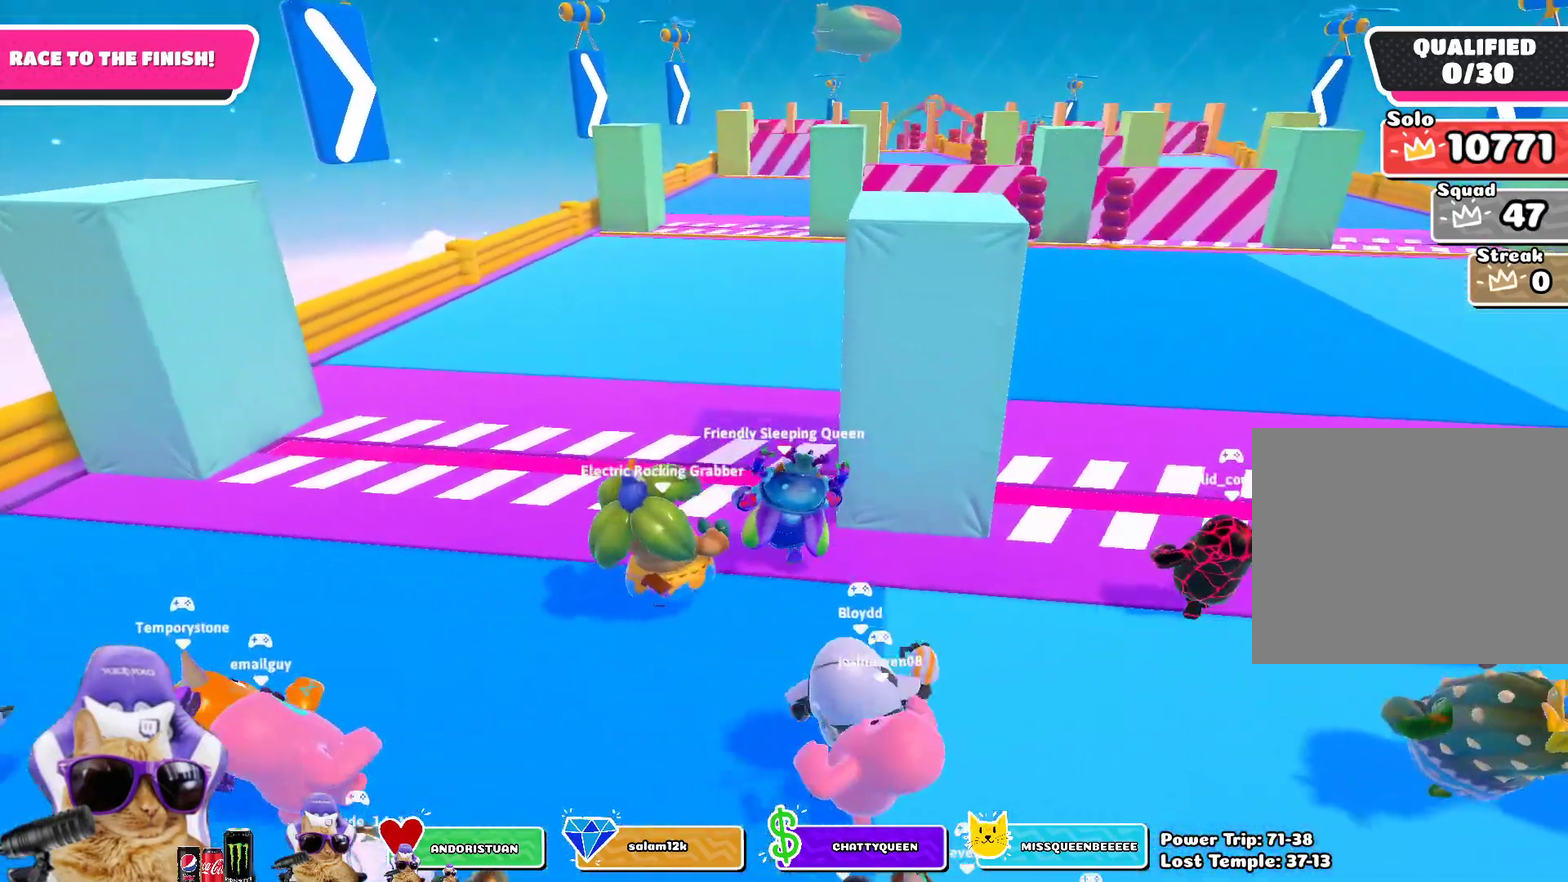
Gameplay with a controller (PlayStation layout); each line is a JSON object with the inputs held at the frame after it (dt_ms = milliseconds from this image to that frame). "events" lists button and stick changes between this image and that frame as [ms after this image, input, new state], when the widget could be followed in between. Not read: L1.
{"dt_ms": 500, "buttons": [], "left_stick": "up", "right_stick": "center", "events": [[117, "CROSS", "down"], [217, "CROSS", "up"]]}
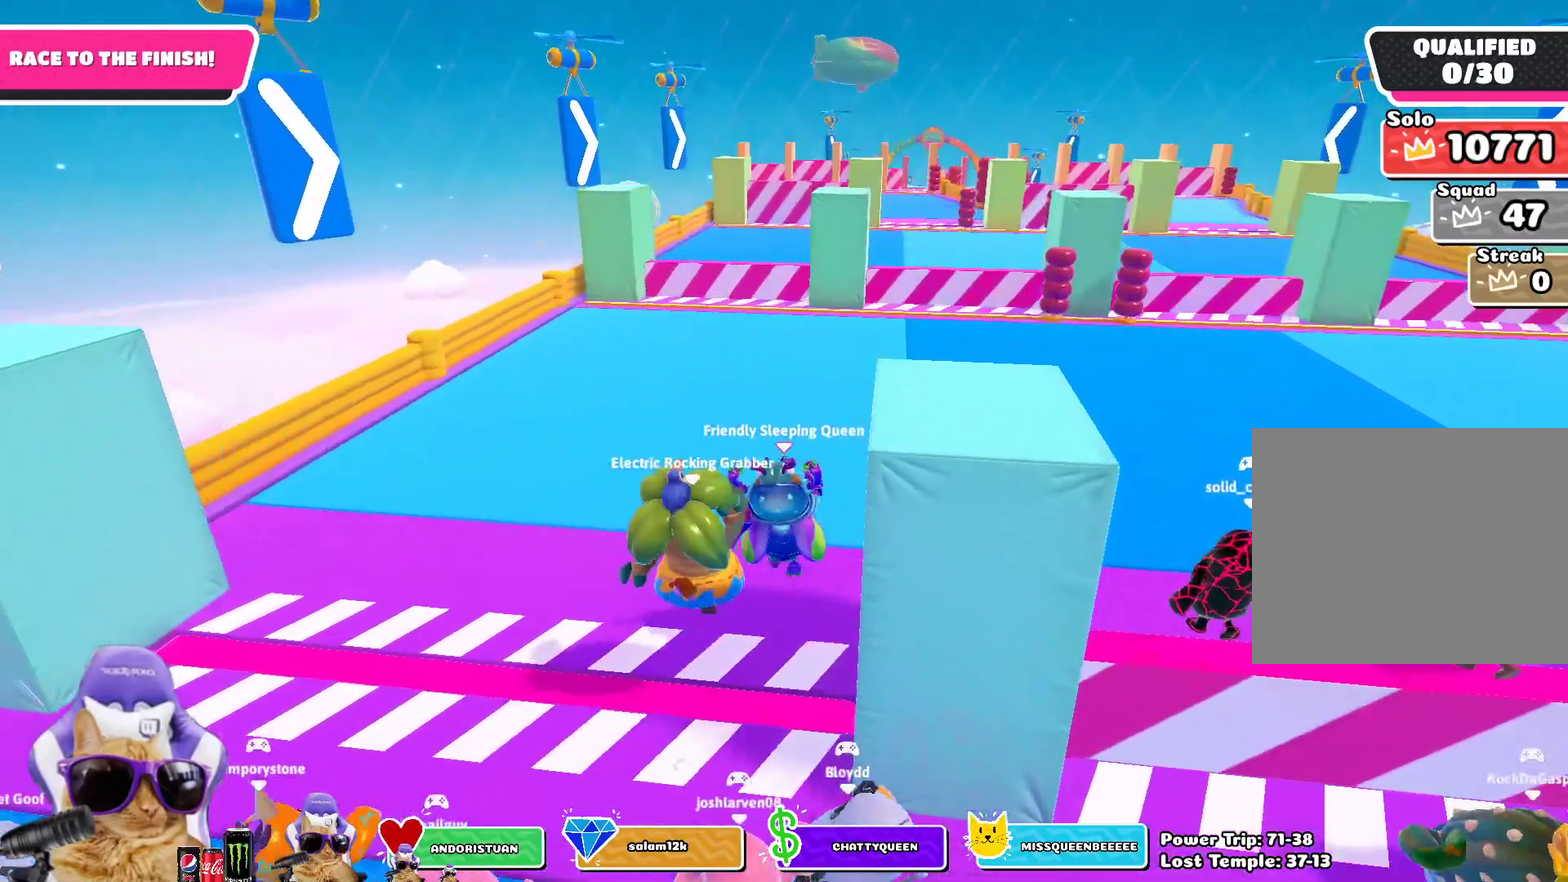
{"dt_ms": 300, "buttons": [], "left_stick": "up", "right_stick": "center", "events": []}
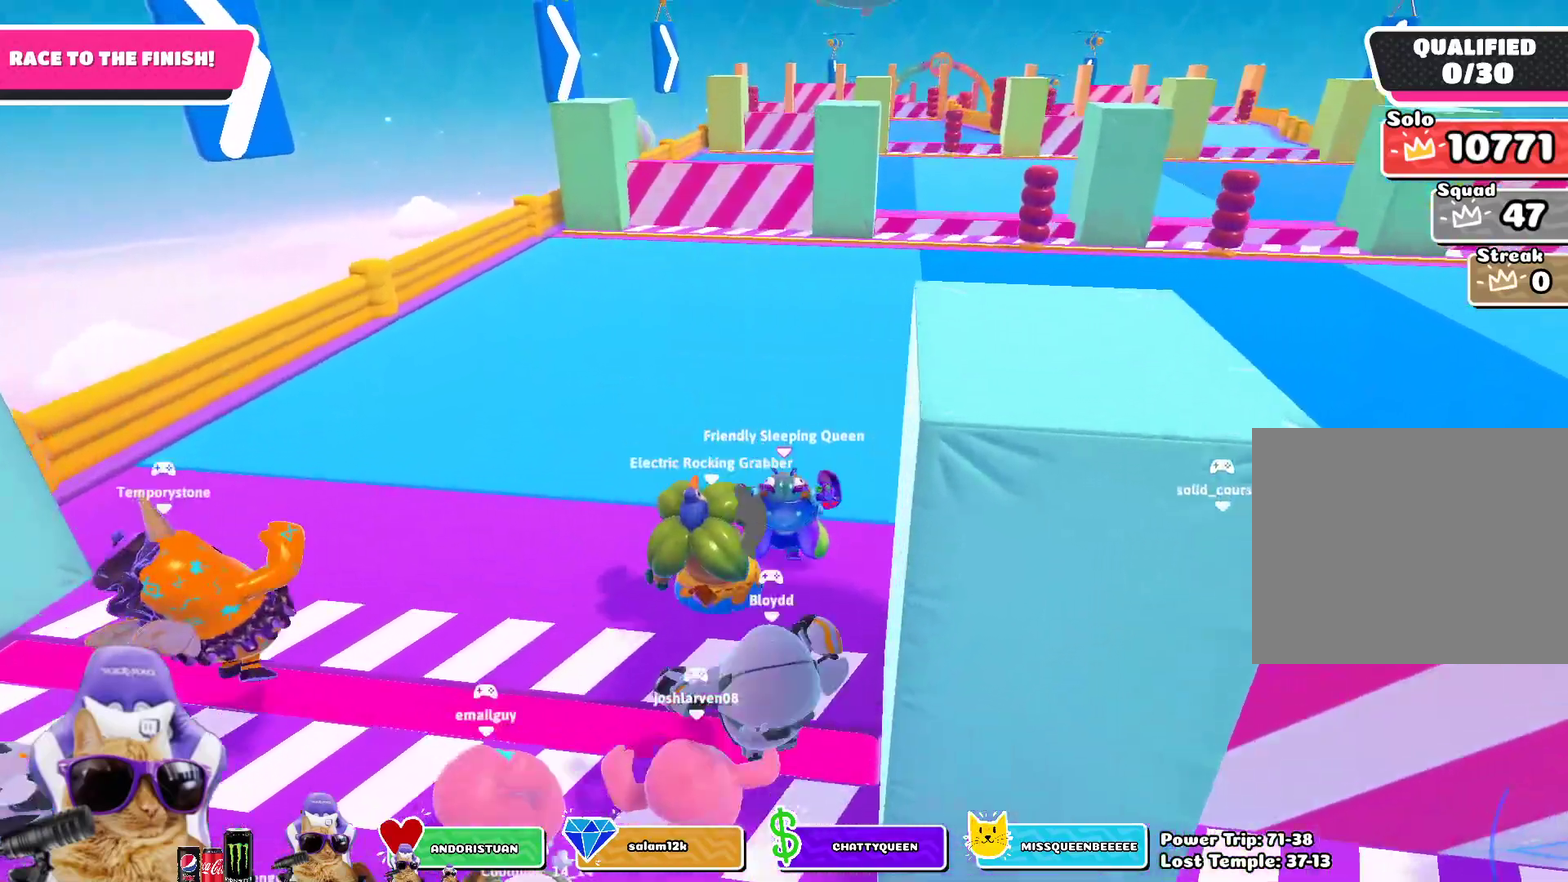
{"dt_ms": 800, "buttons": ["CROSS"], "left_stick": "up", "right_stick": "center", "events": [[17, "CROSS", "down"], [150, "CROSS", "up"], [767, "CROSS", "down"]]}
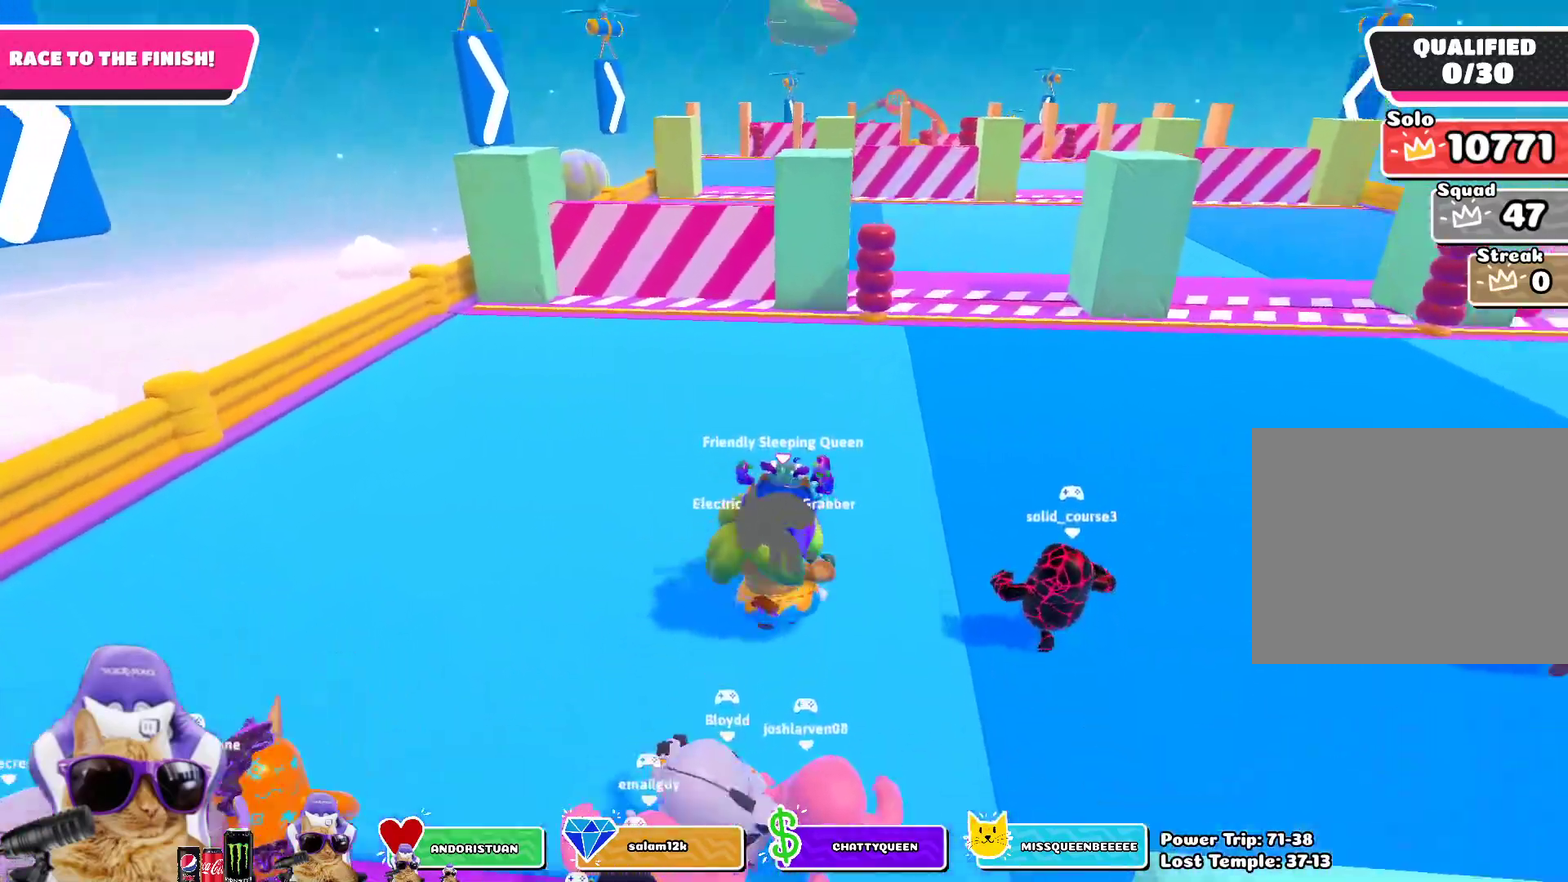
{"dt_ms": 400, "buttons": [], "left_stick": "up", "right_stick": "center", "events": [[67, "CROSS", "up"]]}
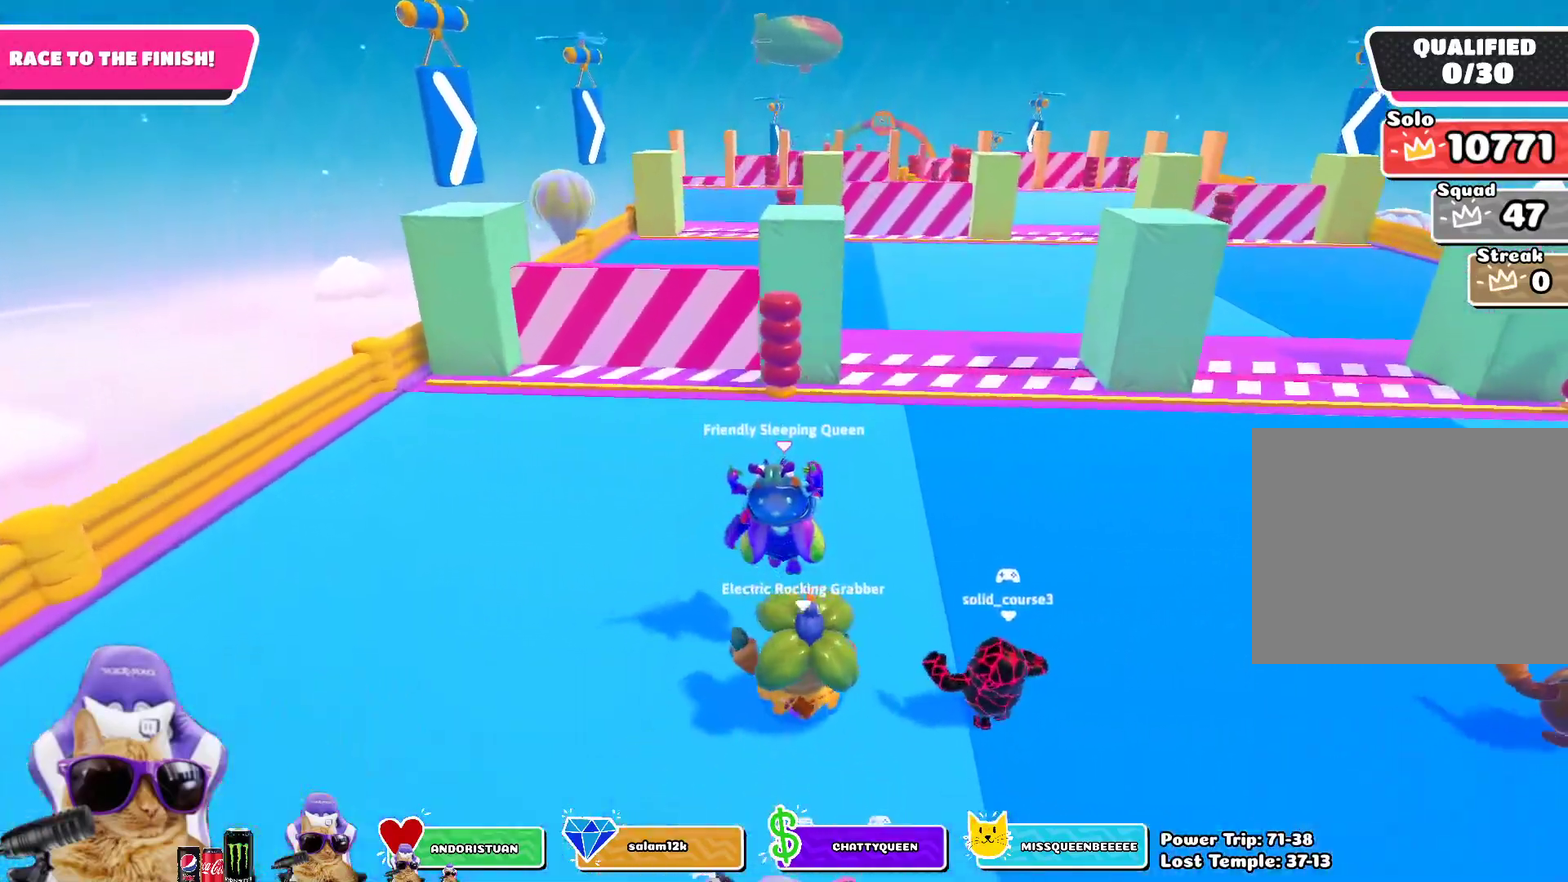
{"dt_ms": 500, "buttons": [], "left_stick": "up", "right_stick": "center", "events": []}
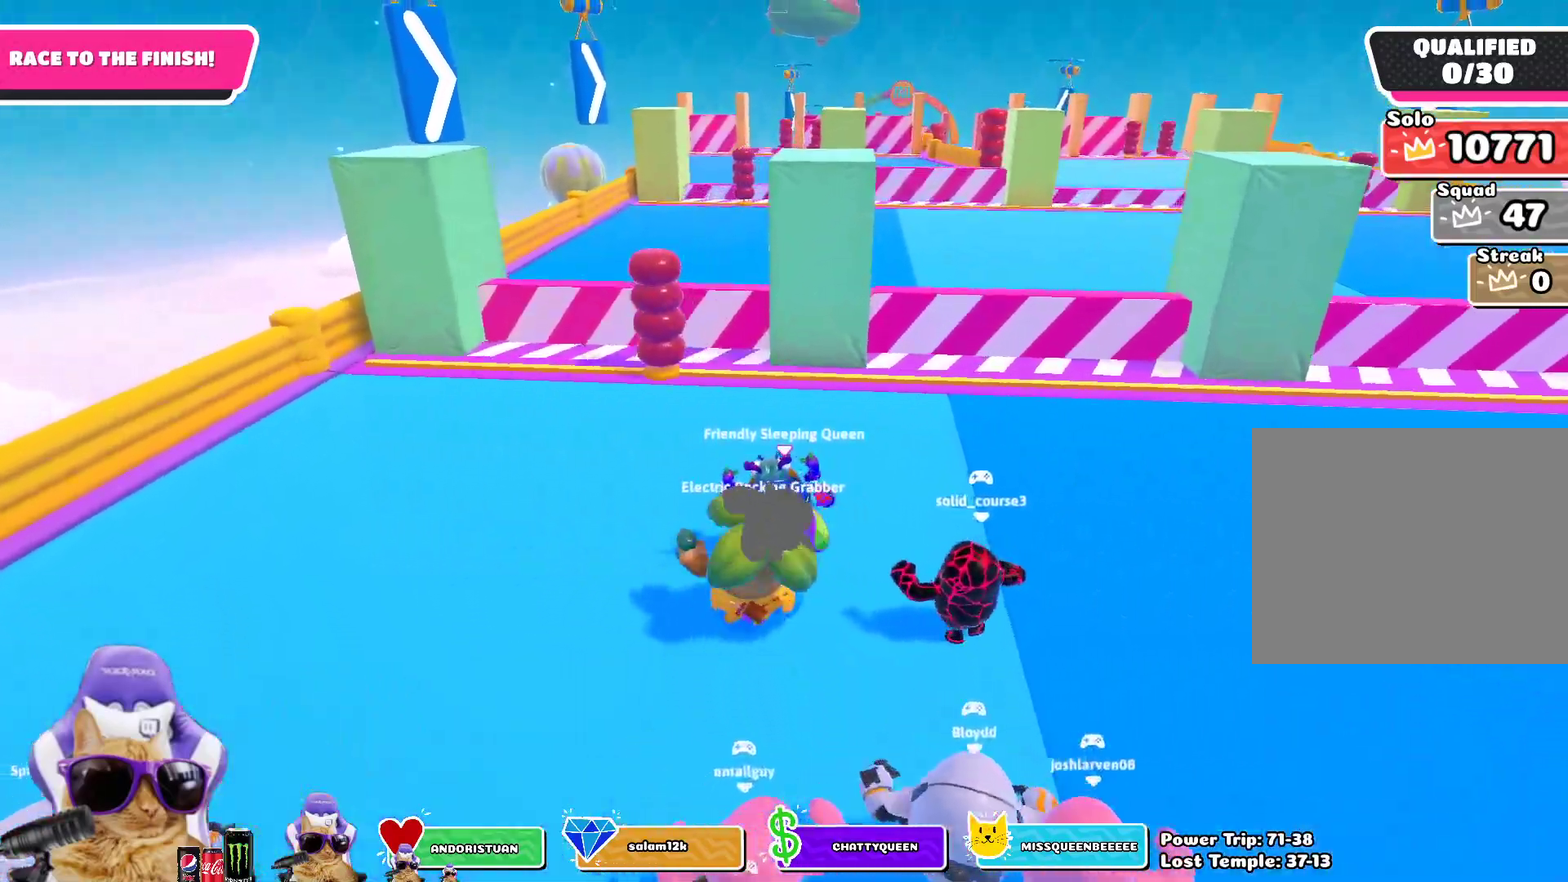
{"dt_ms": 400, "buttons": [], "left_stick": "up", "right_stick": "center", "events": []}
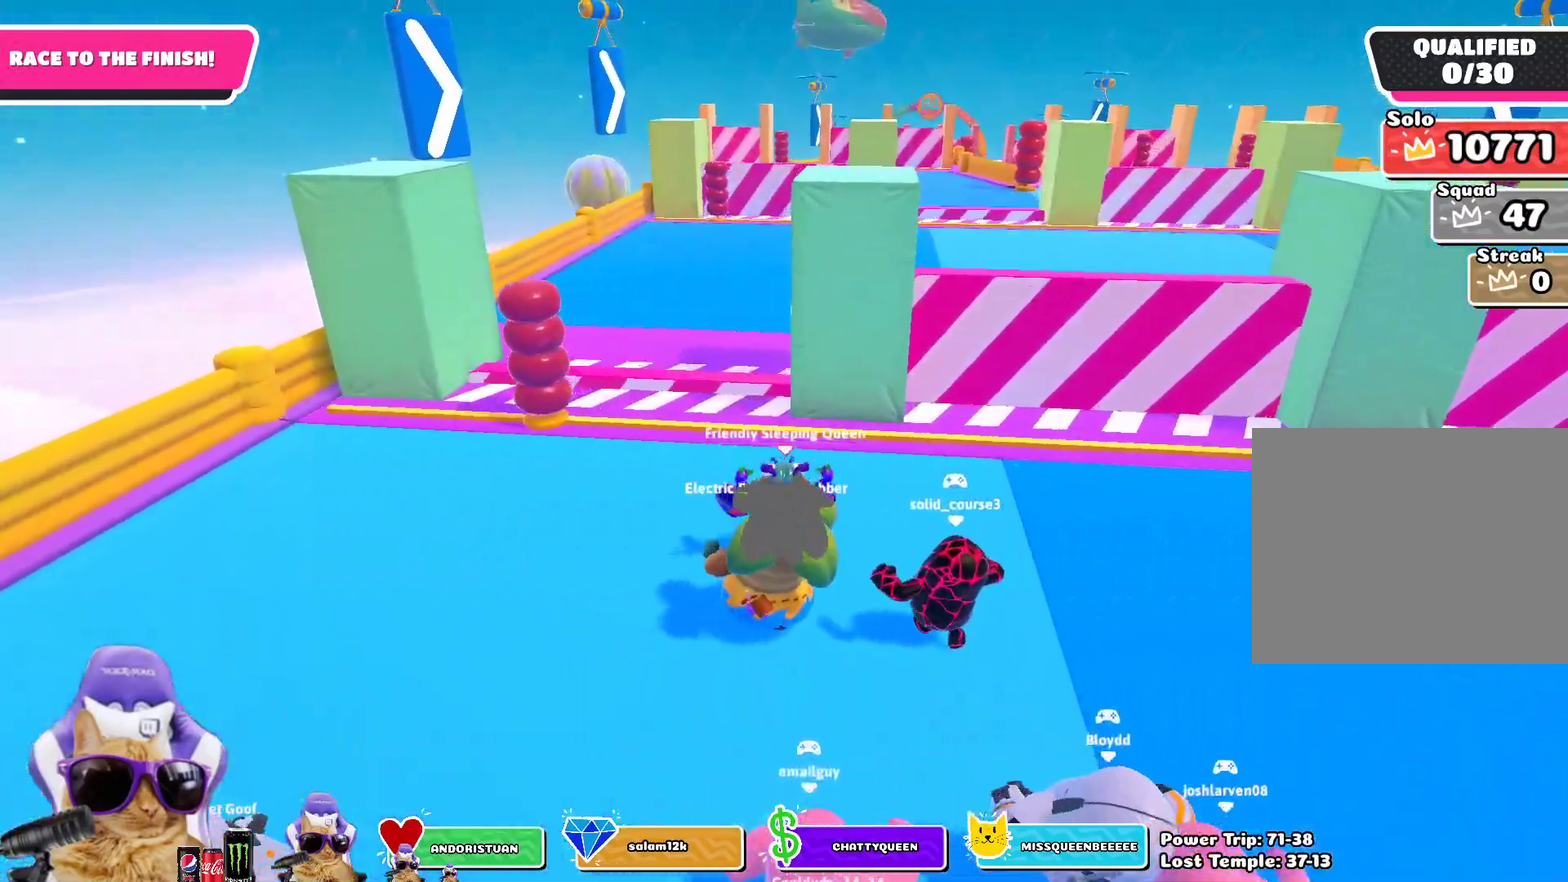
{"dt_ms": 800, "buttons": [], "left_stick": "up", "right_stick": "center", "events": [[100, "right_stick", "down"], [317, "right_stick", "center"], [683, "CROSS", "down"], [767, "CROSS", "up"]]}
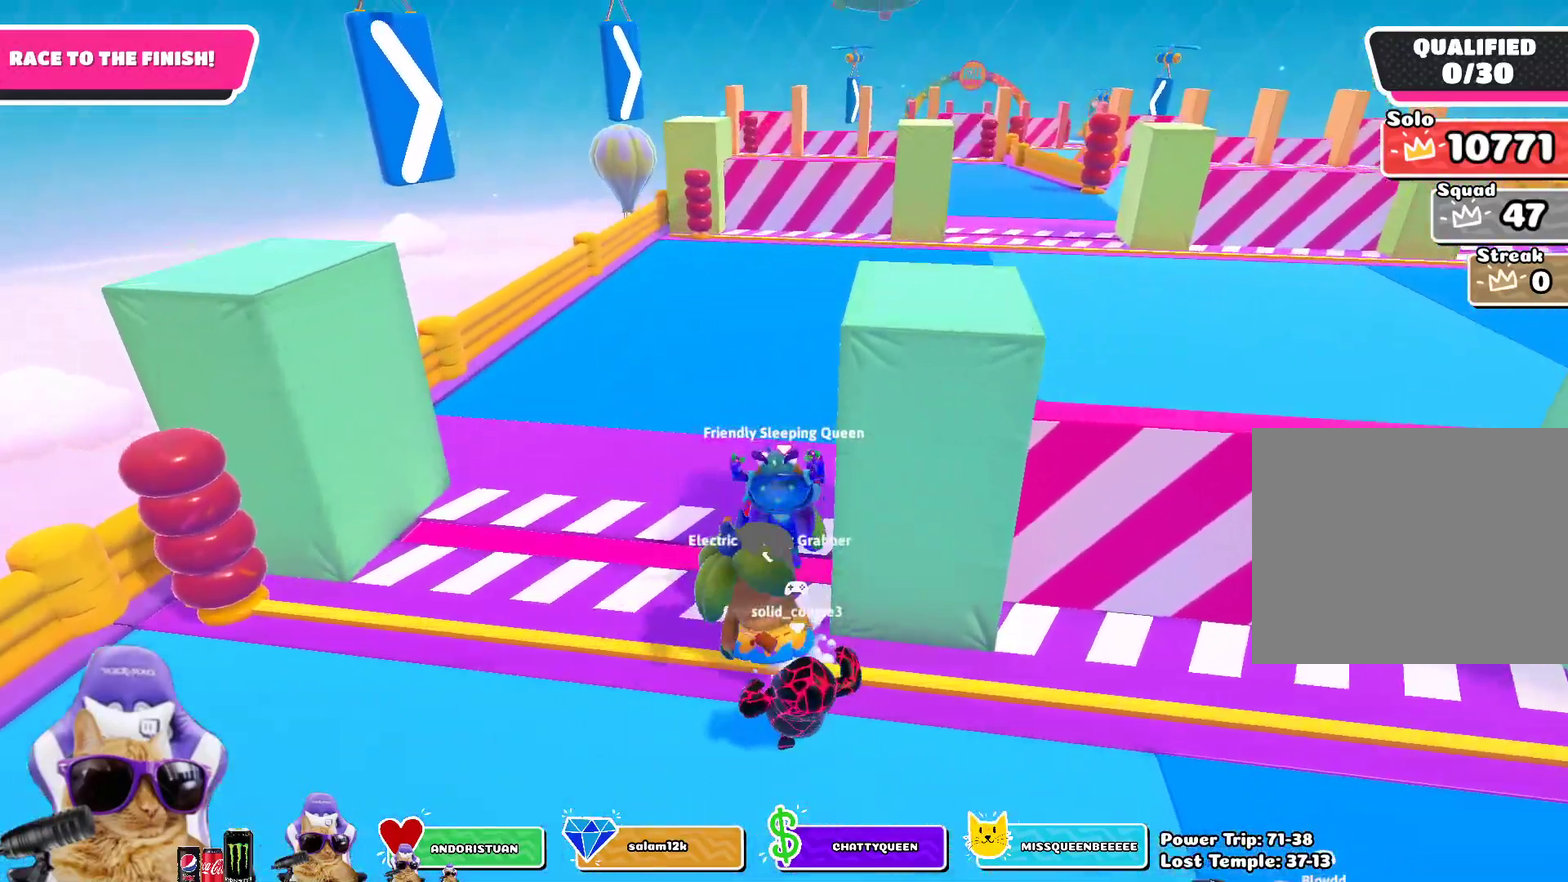
{"dt_ms": 300, "buttons": [], "left_stick": "up", "right_stick": "center", "events": []}
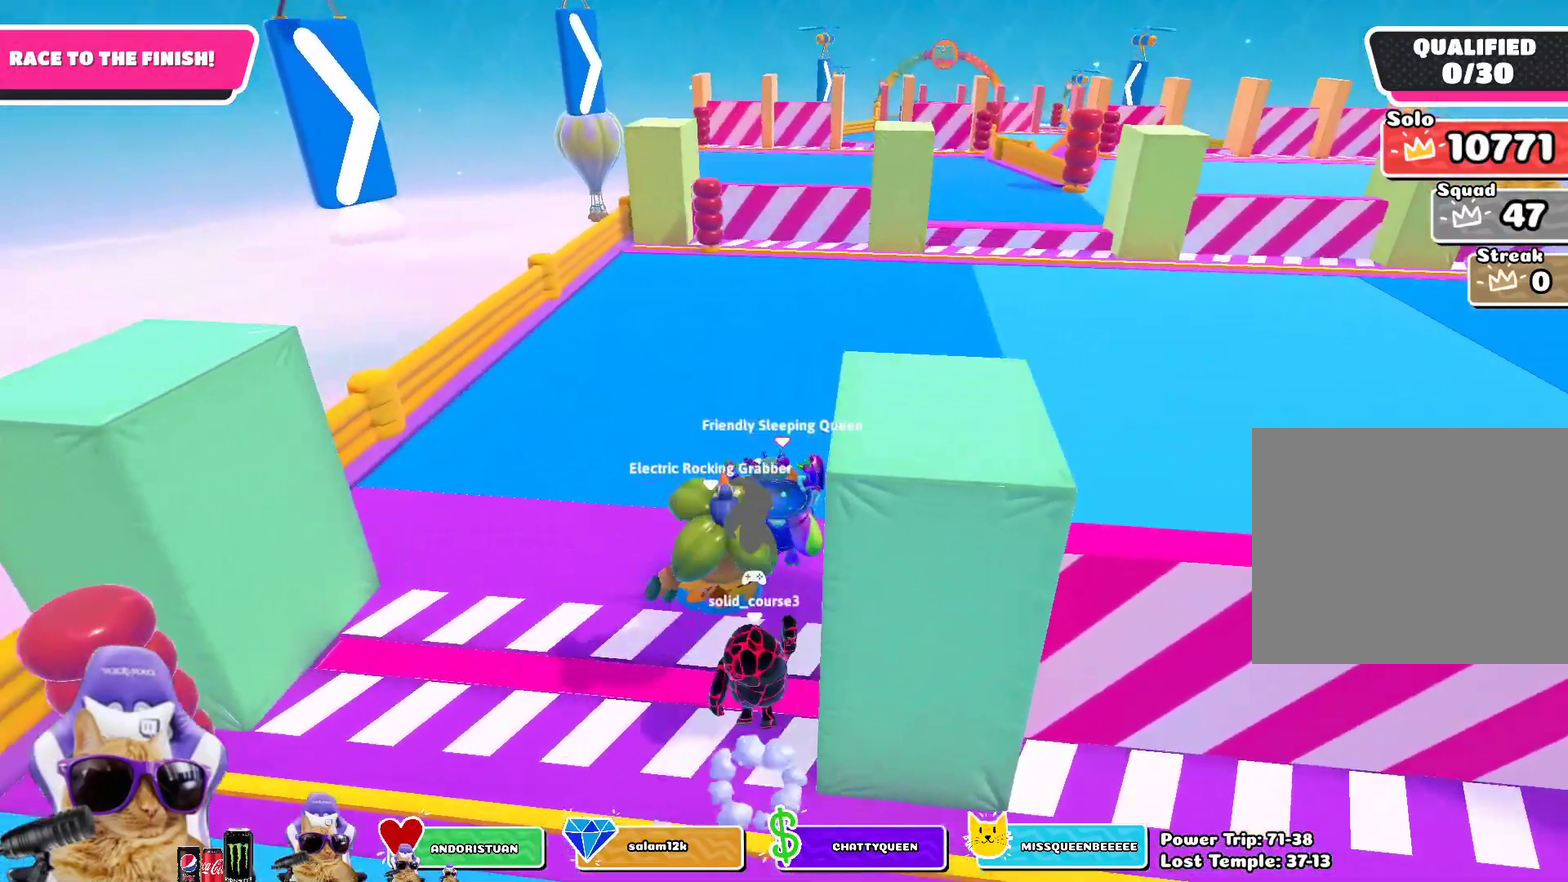
{"dt_ms": 500, "buttons": [], "left_stick": "up", "right_stick": "center", "events": [[333, "CROSS", "down"], [450, "CROSS", "up"]]}
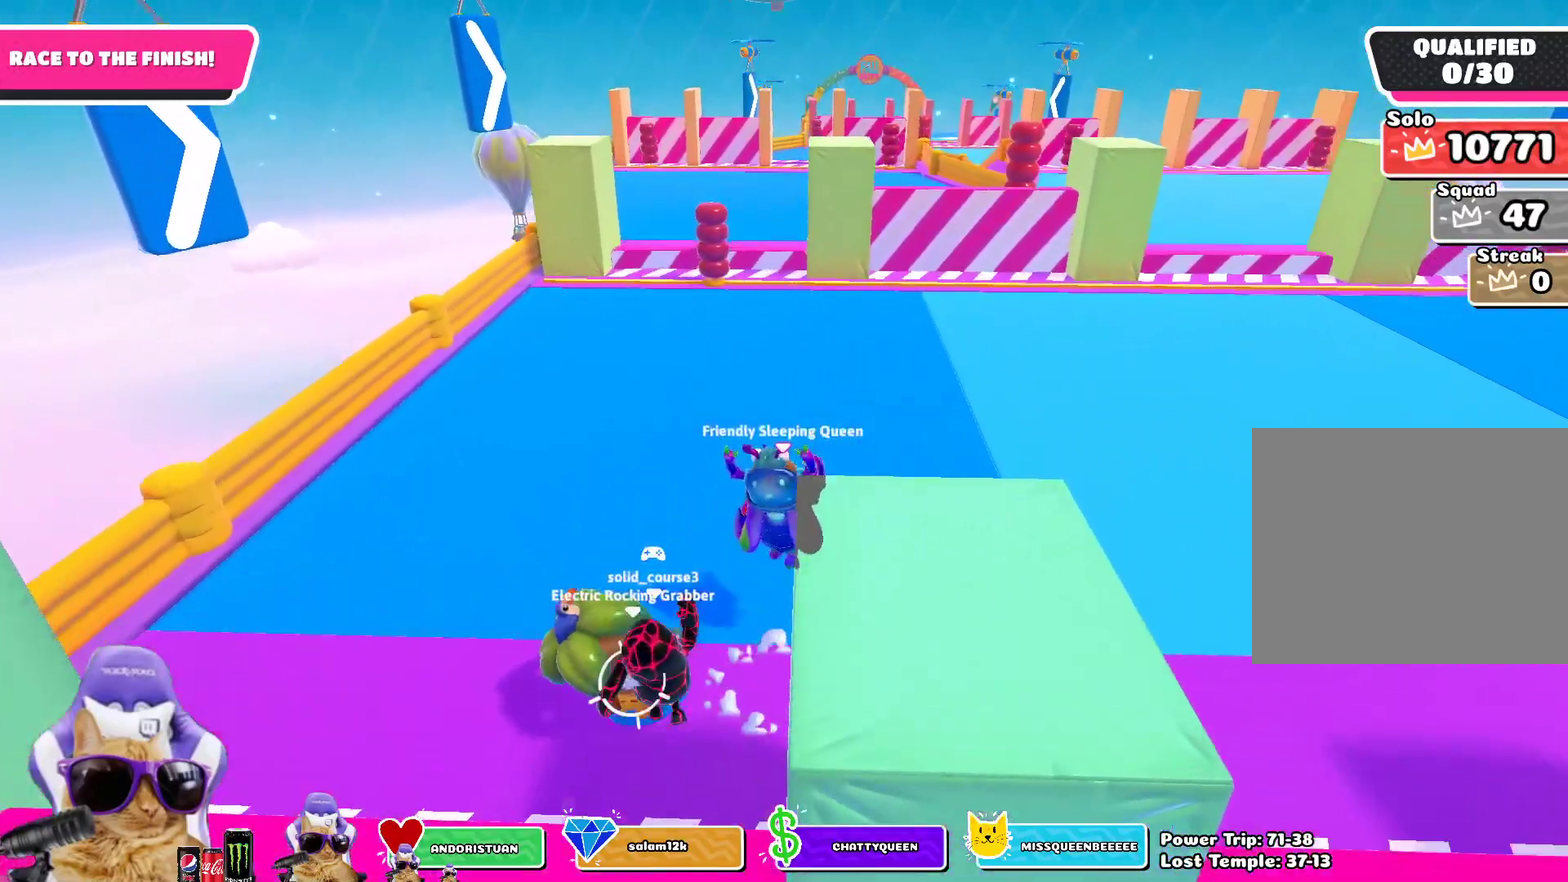
{"dt_ms": 500, "buttons": ["CROSS"], "left_stick": "up", "right_stick": "center", "events": [[500, "CROSS", "down"]]}
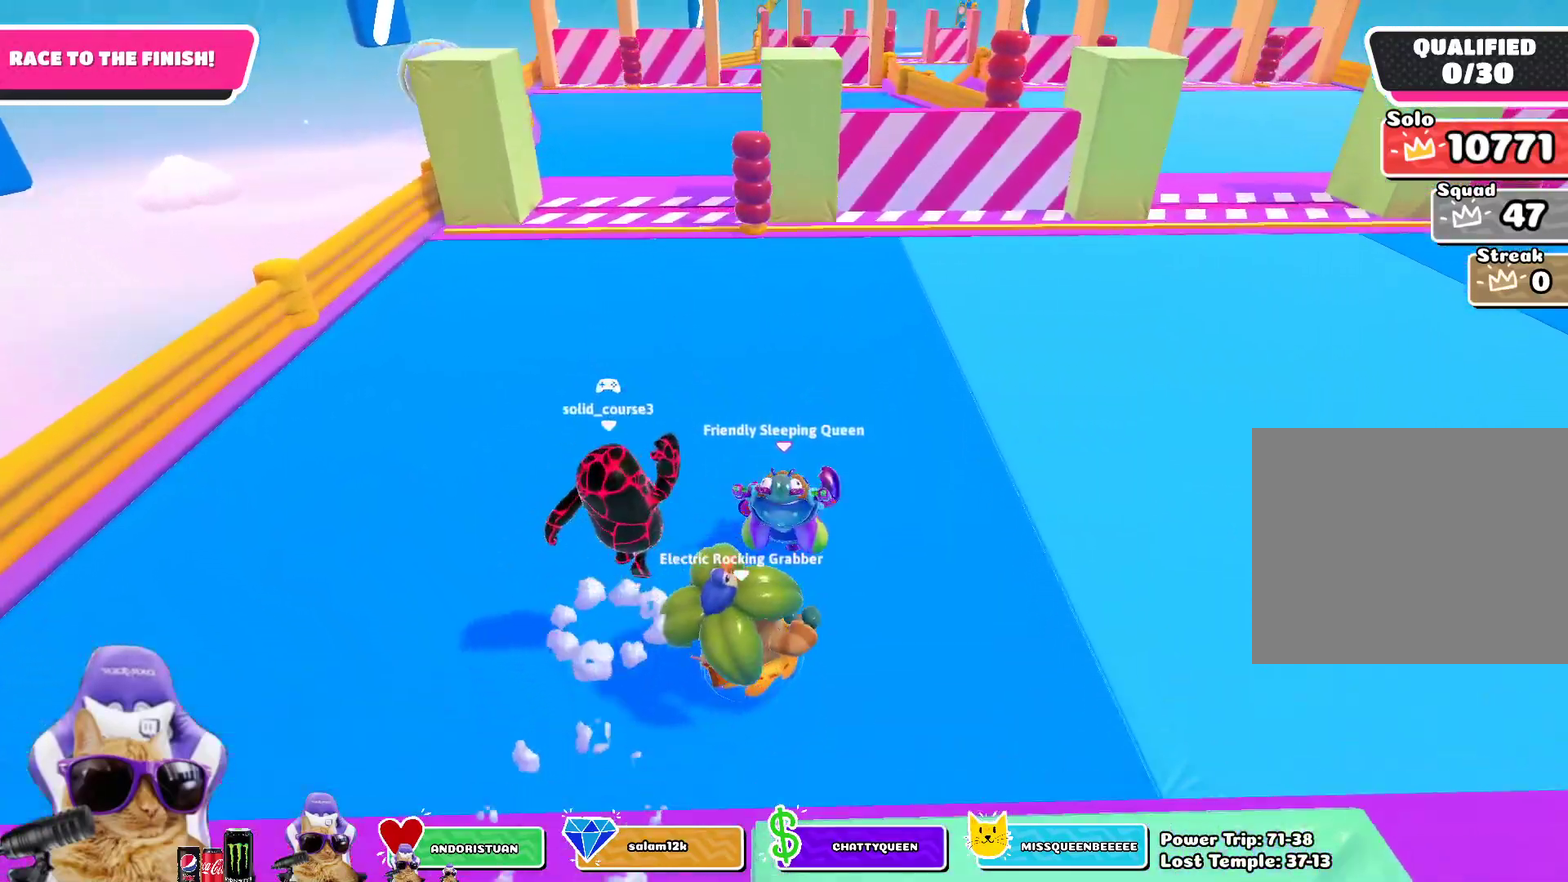
{"dt_ms": 500, "buttons": [], "left_stick": "up", "right_stick": "center", "events": [[117, "CROSS", "up"]]}
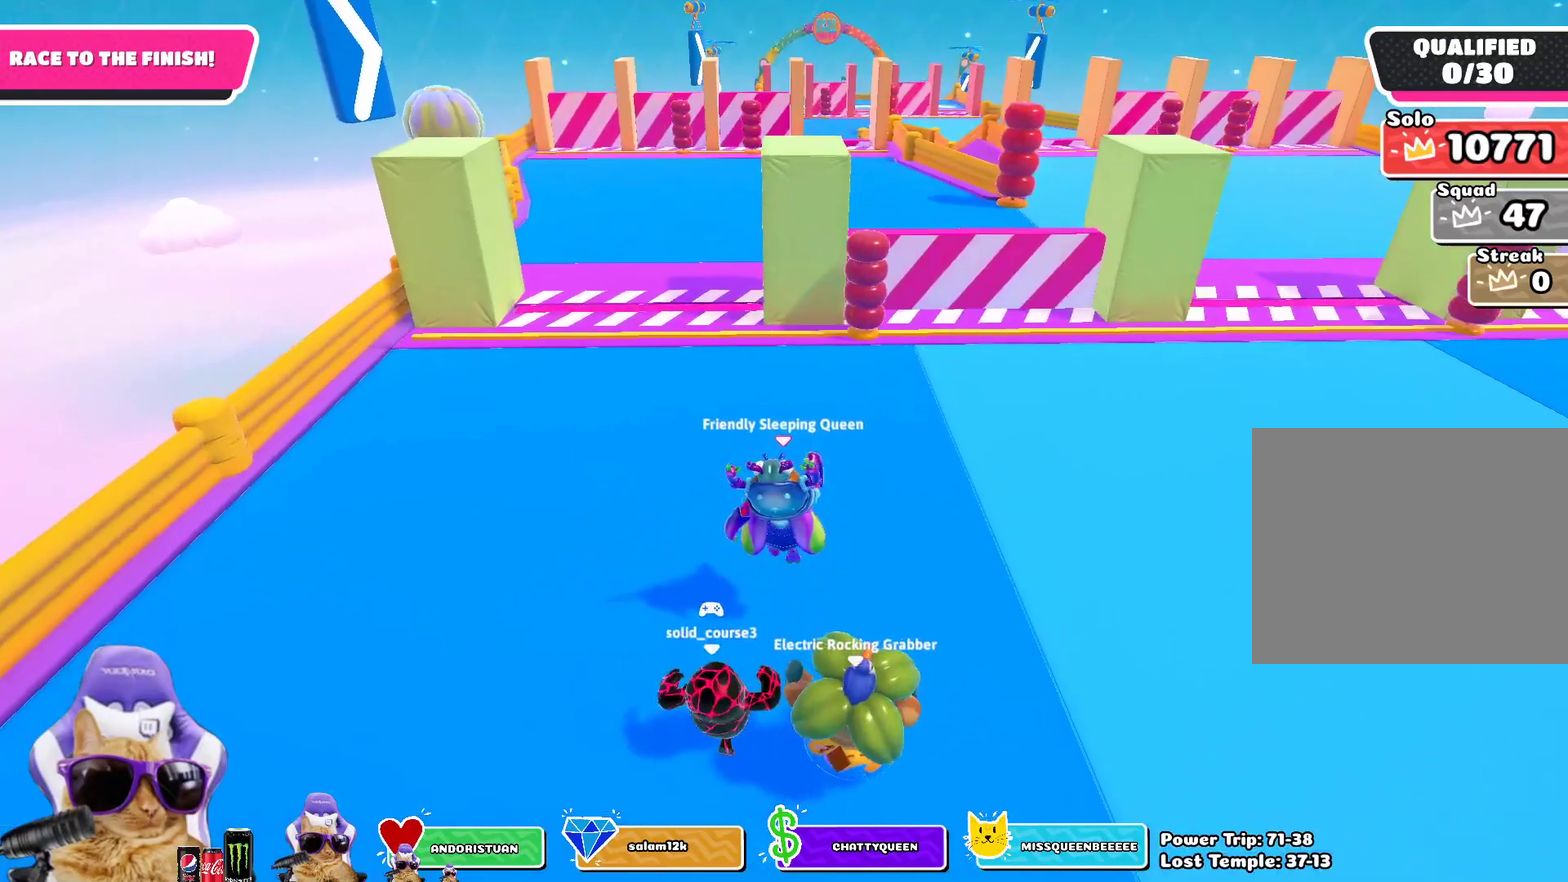
{"dt_ms": 500, "buttons": [], "left_stick": "up", "right_stick": "center", "events": [[217, "CROSS", "down"], [350, "CROSS", "up"]]}
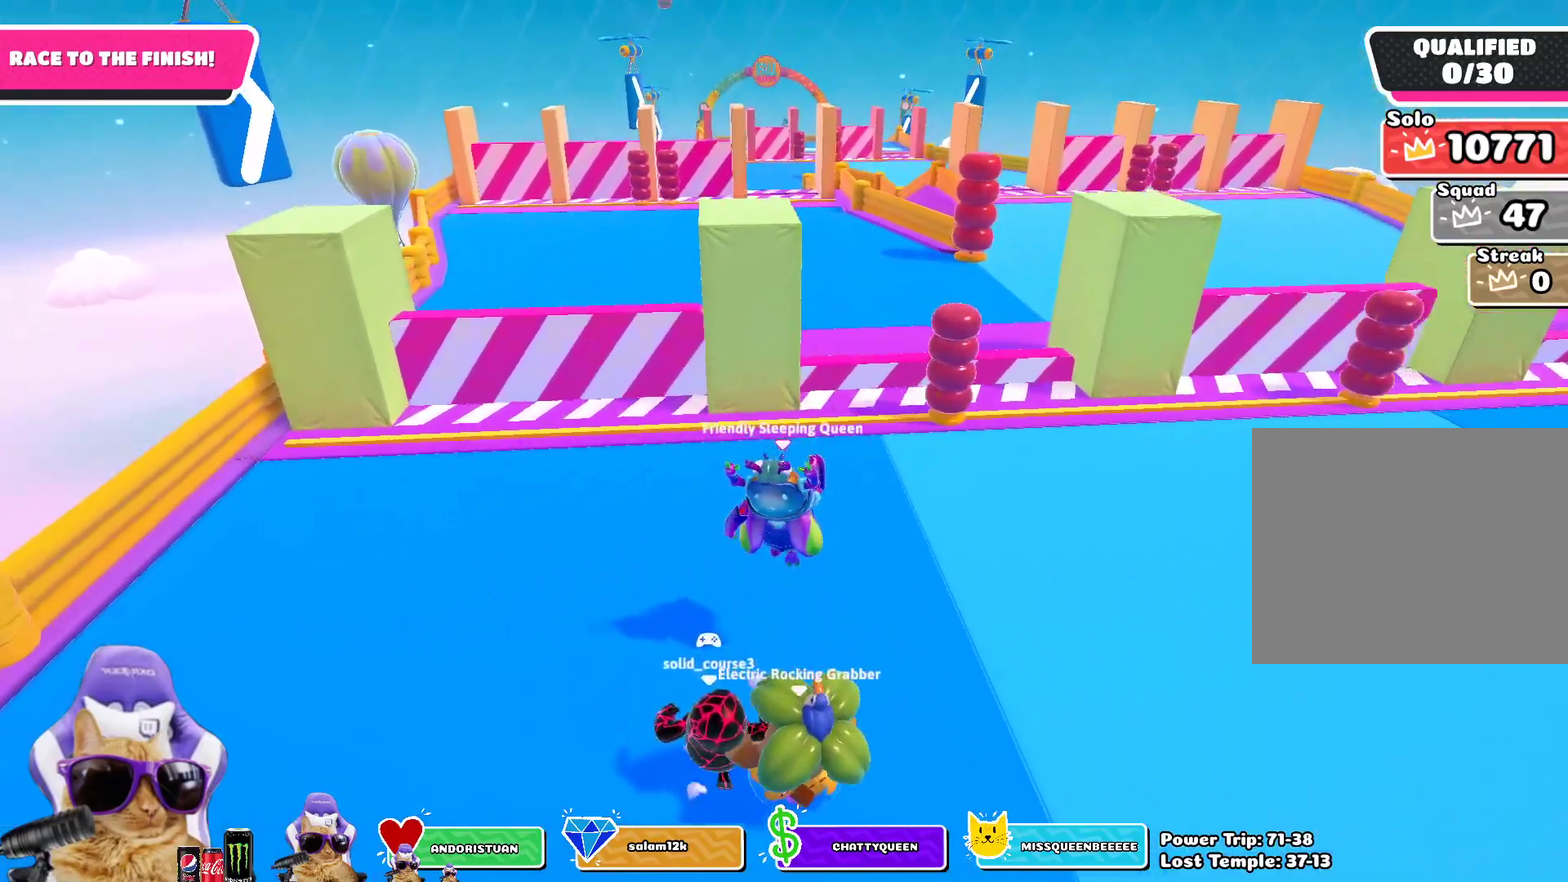
{"dt_ms": 400, "buttons": [], "left_stick": "up", "right_stick": "center", "events": []}
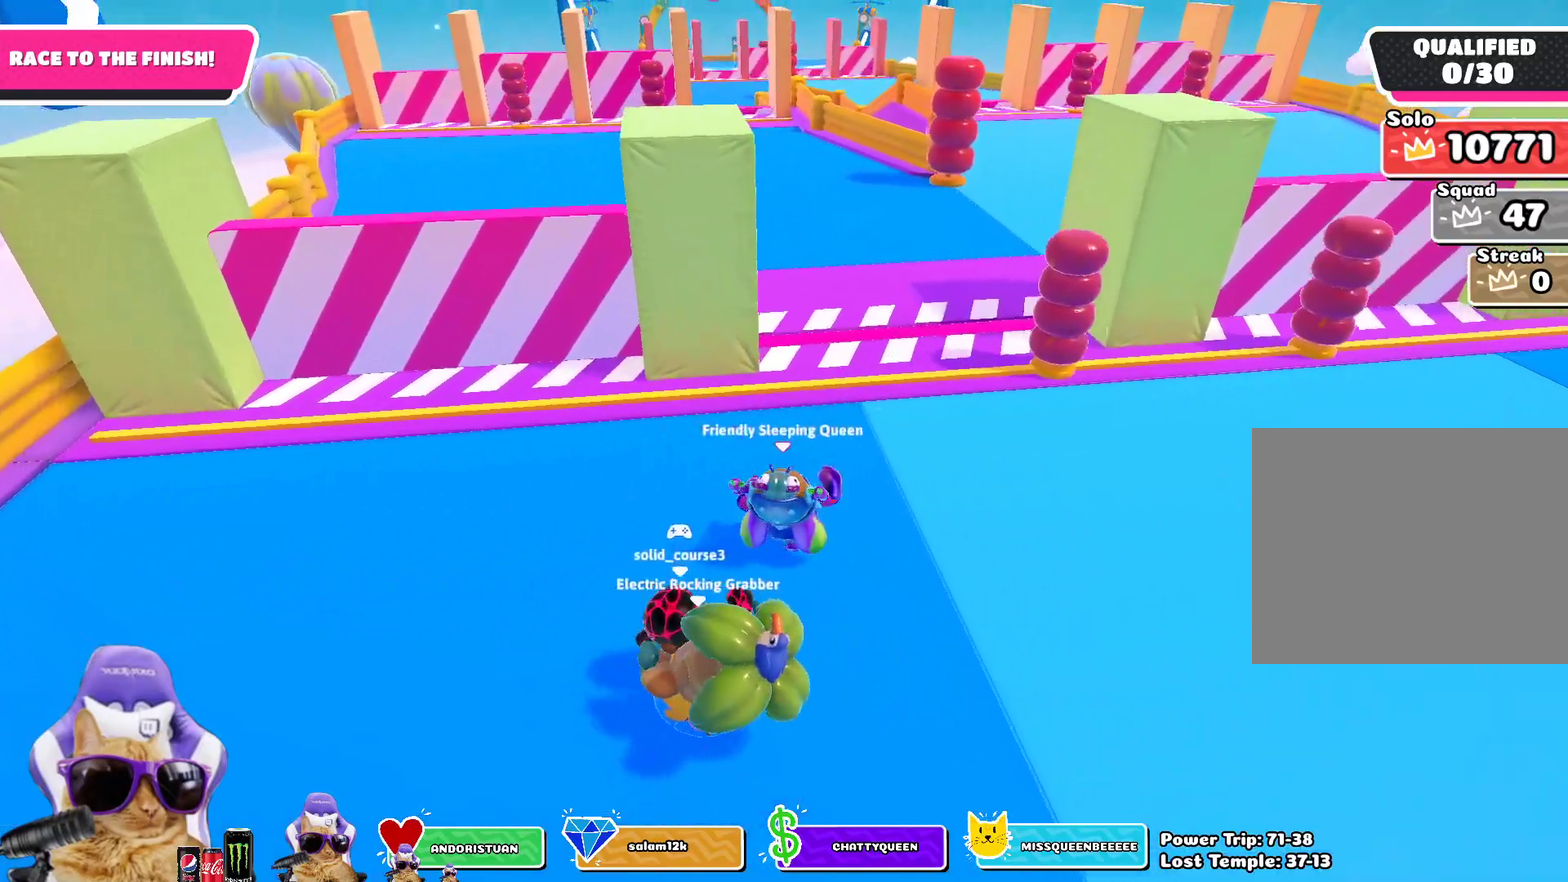
{"dt_ms": 600, "buttons": [], "left_stick": "up", "right_stick": "center", "events": []}
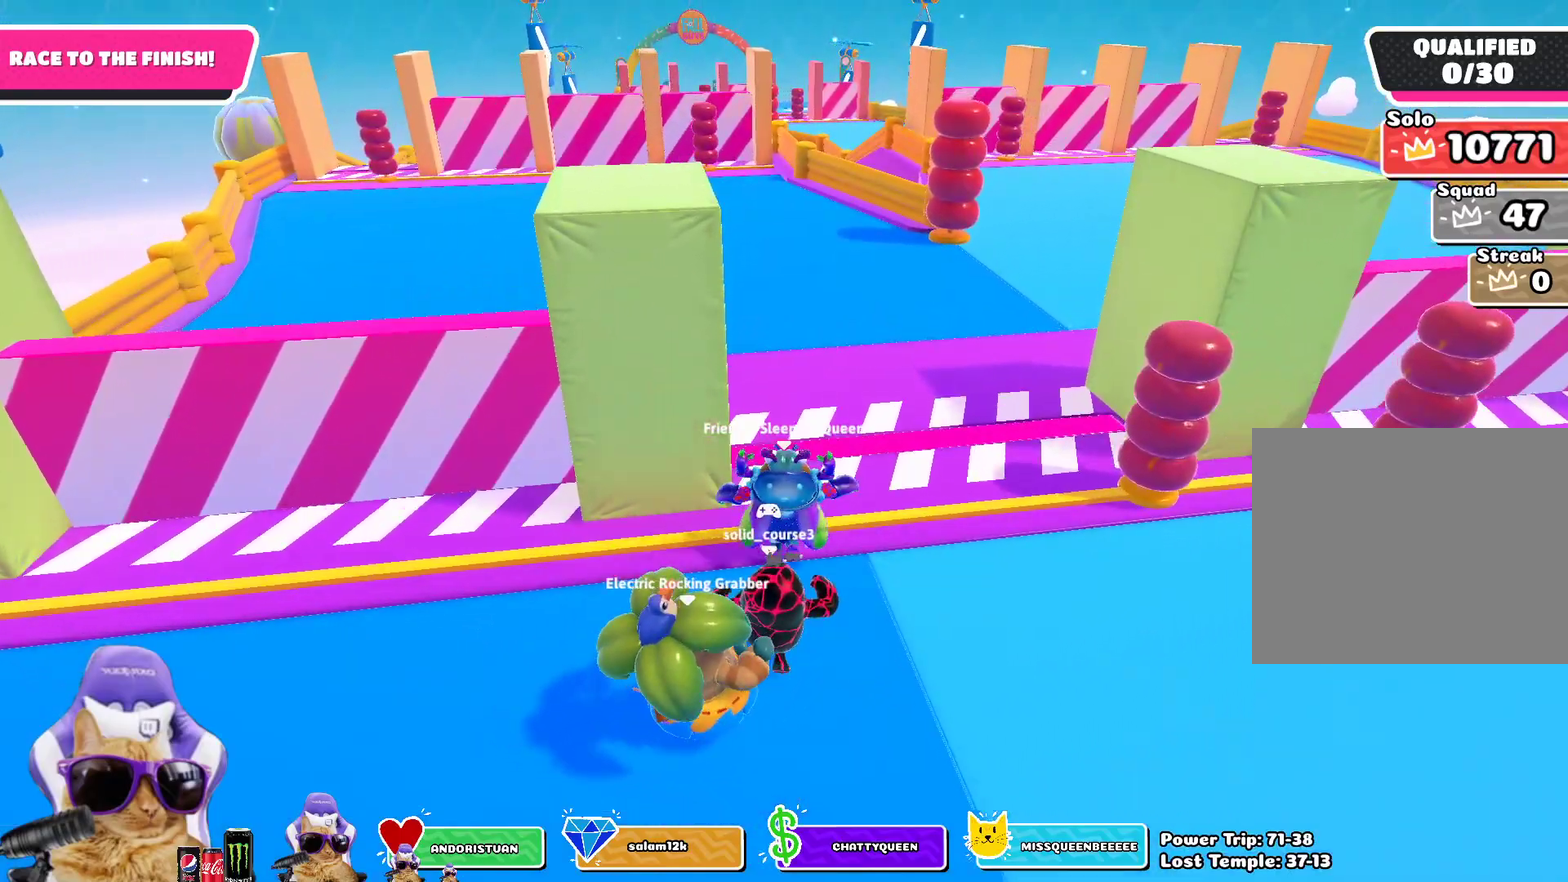
{"dt_ms": 500, "buttons": [], "left_stick": "up-left", "right_stick": "center", "events": [[17, "CROSS", "down"], [150, "left_stick", "up-left"], [217, "CROSS", "up"]]}
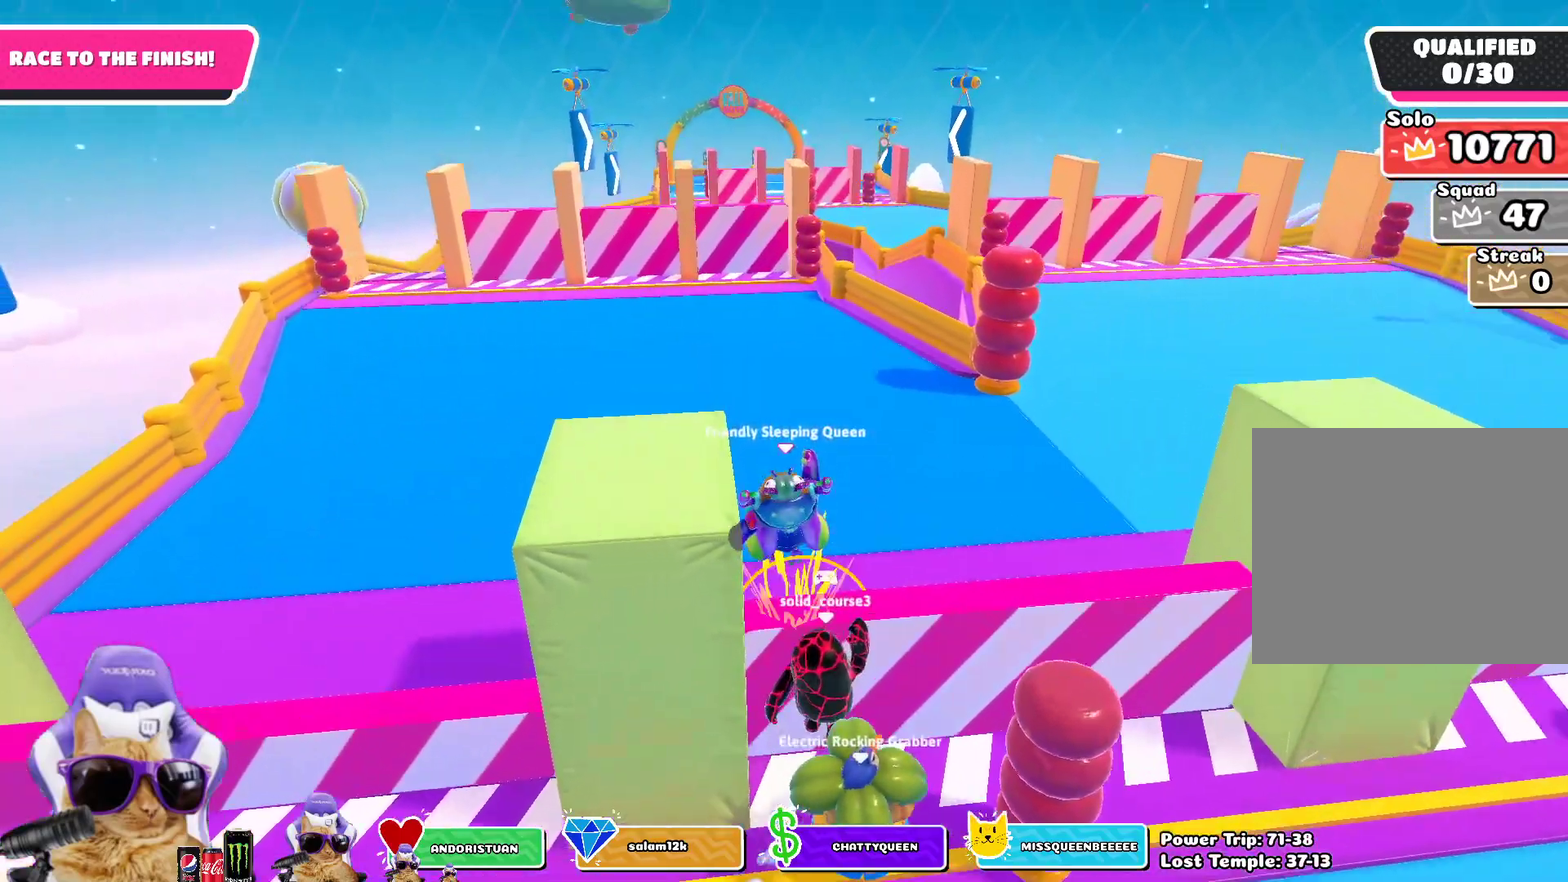
{"dt_ms": 500, "buttons": [], "left_stick": "up", "right_stick": "center", "events": [[100, "left_stick", "up"]]}
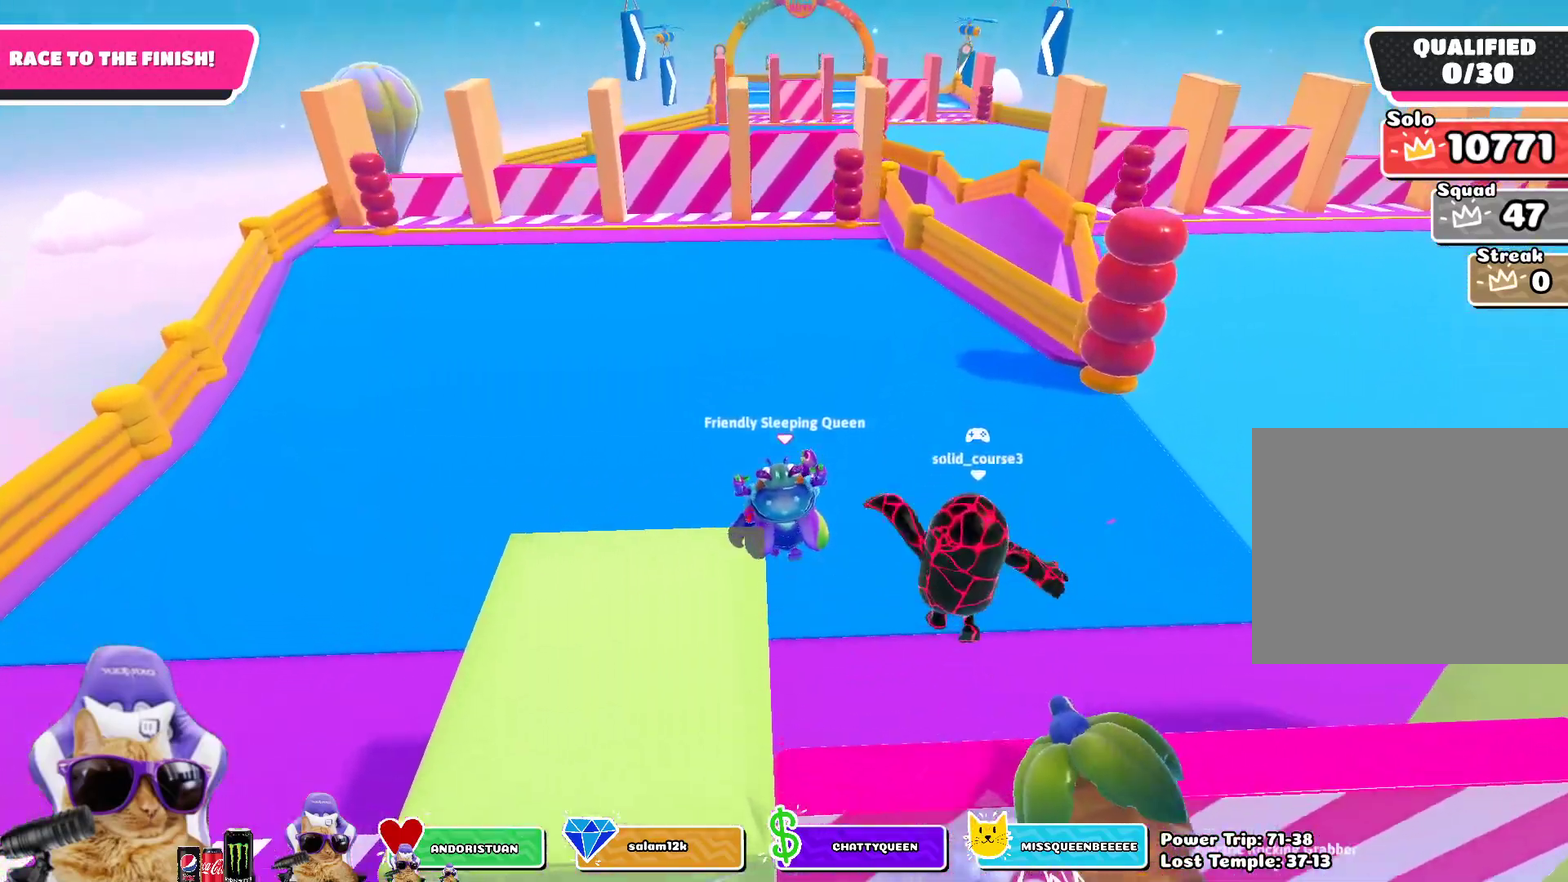
{"dt_ms": 300, "buttons": ["CROSS"], "left_stick": "up", "right_stick": "center", "events": [[217, "CROSS", "down"]]}
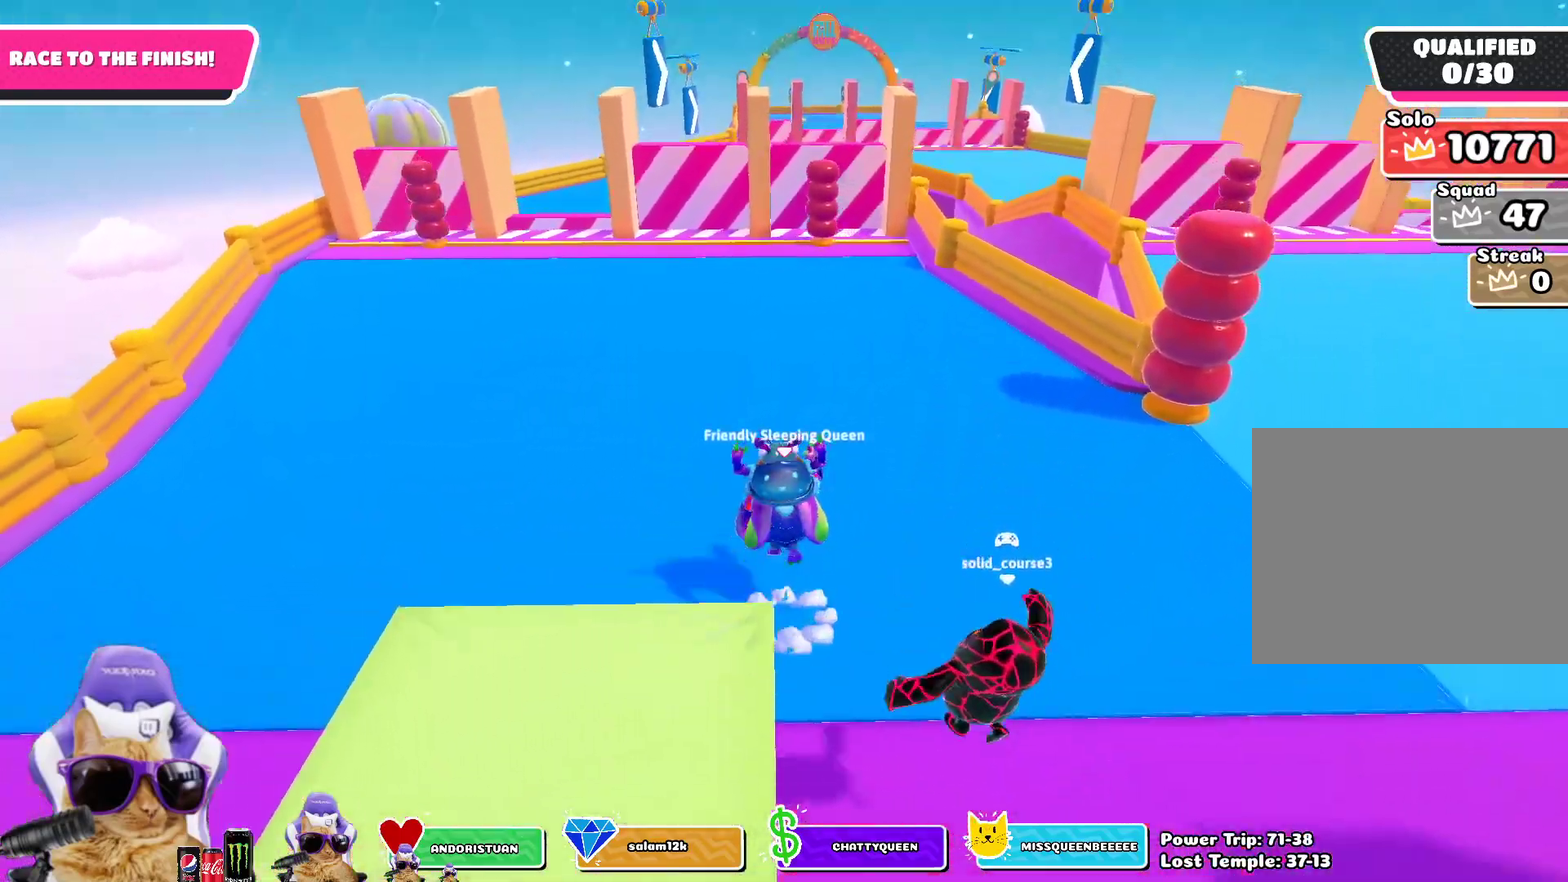
{"dt_ms": 800, "buttons": [], "left_stick": "up", "right_stick": "center", "events": [[33, "CROSS", "up"], [667, "CROSS", "down"], [767, "CROSS", "up"]]}
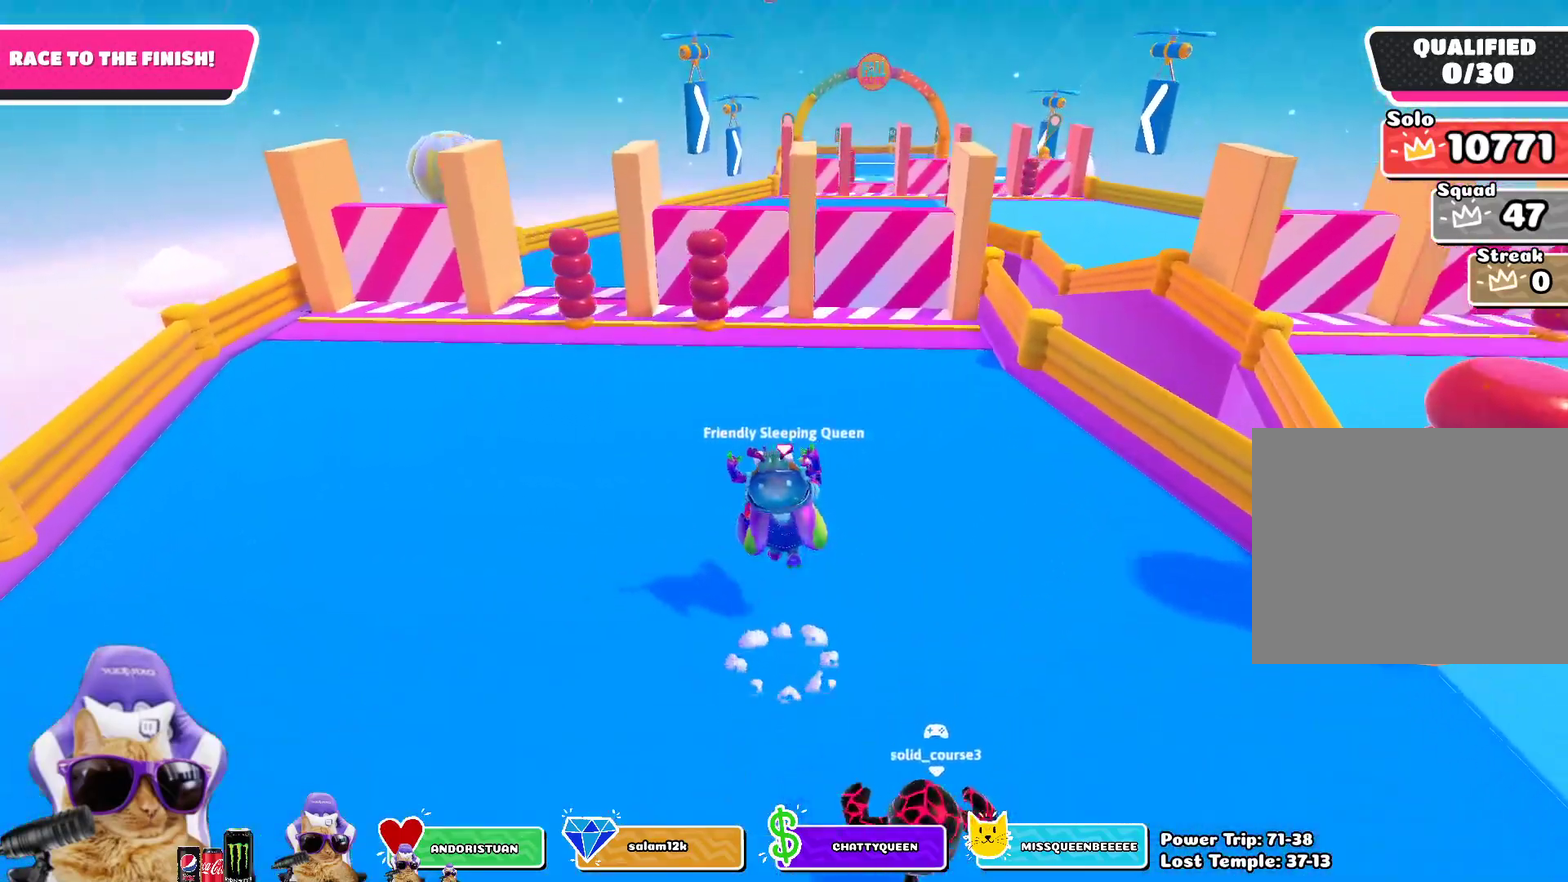
{"dt_ms": 400, "buttons": [], "left_stick": "up", "right_stick": "center", "events": []}
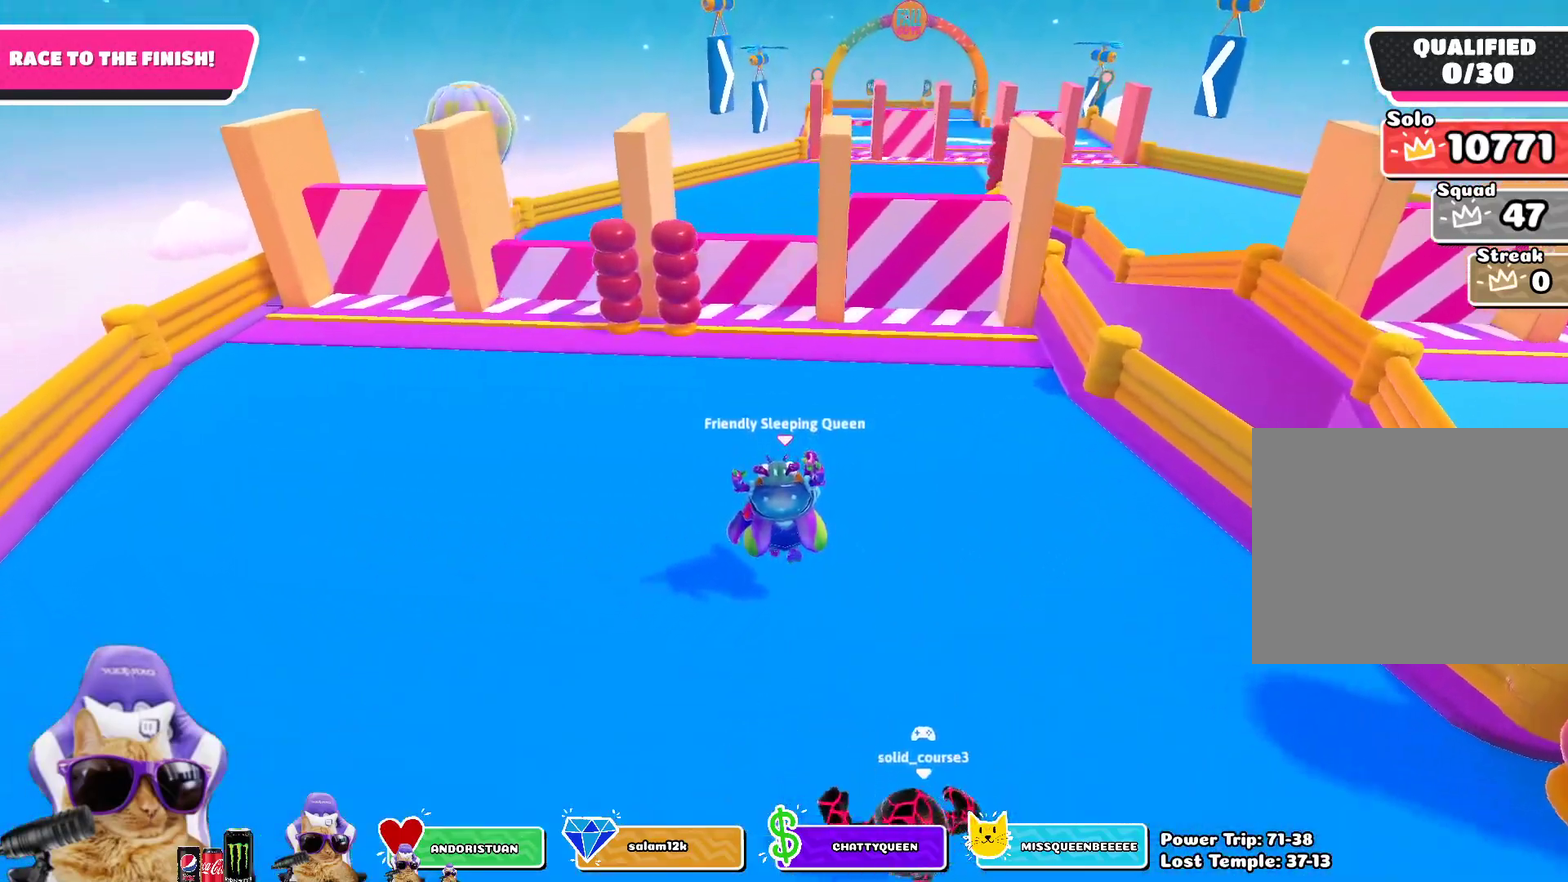
{"dt_ms": 300, "buttons": ["CROSS"], "left_stick": "up-left", "right_stick": "center", "events": [[183, "CROSS", "down"], [300, "left_stick", "up-left"]]}
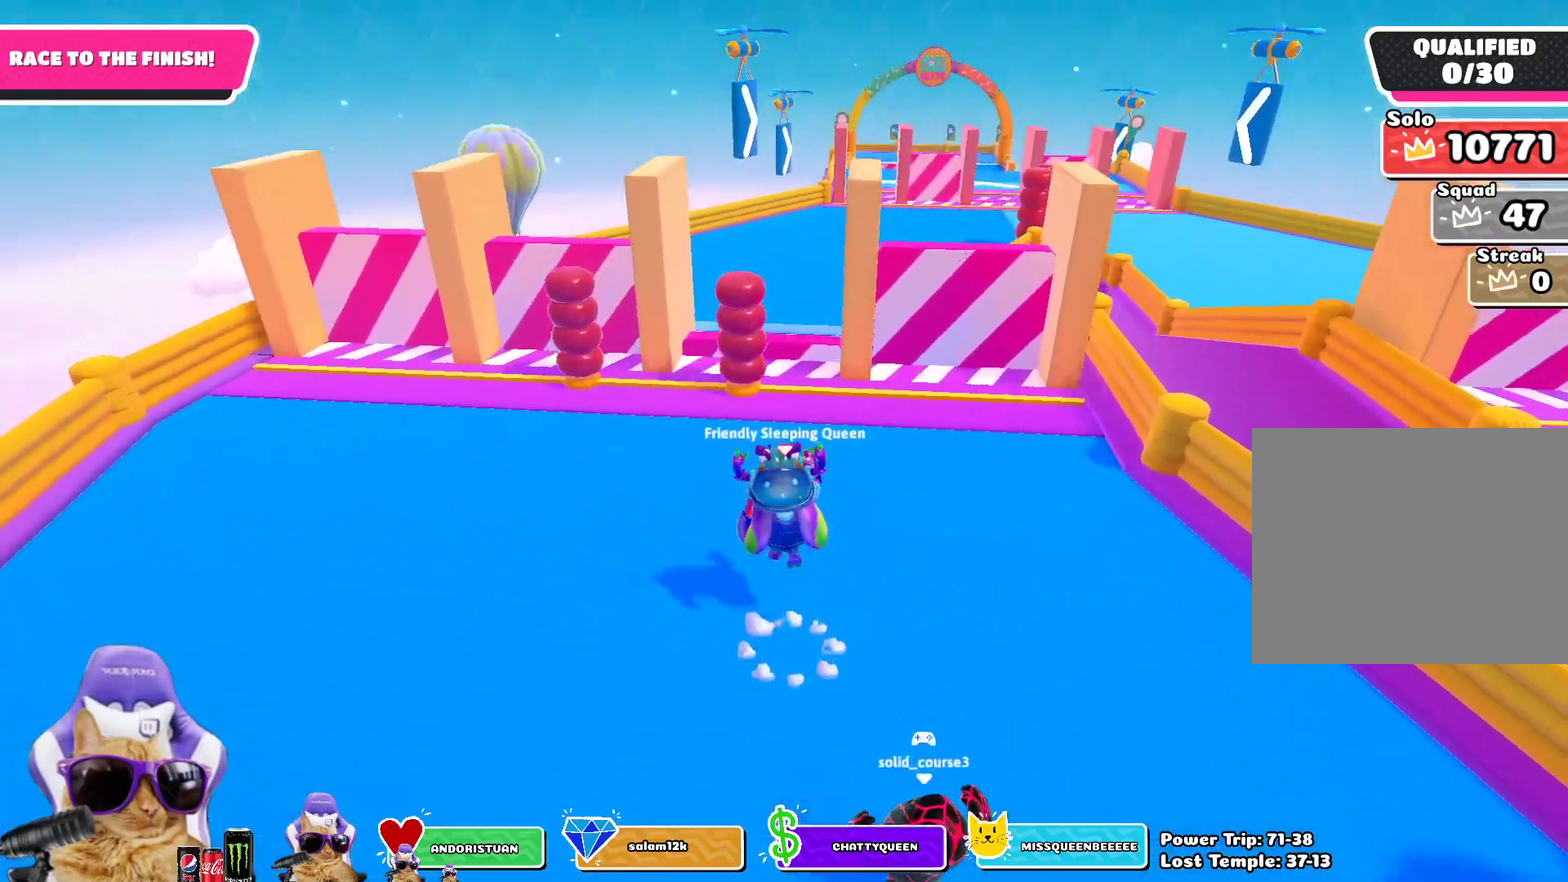
{"dt_ms": 800, "buttons": [], "left_stick": "up-left", "right_stick": "center", "events": [[17, "CROSS", "up"]]}
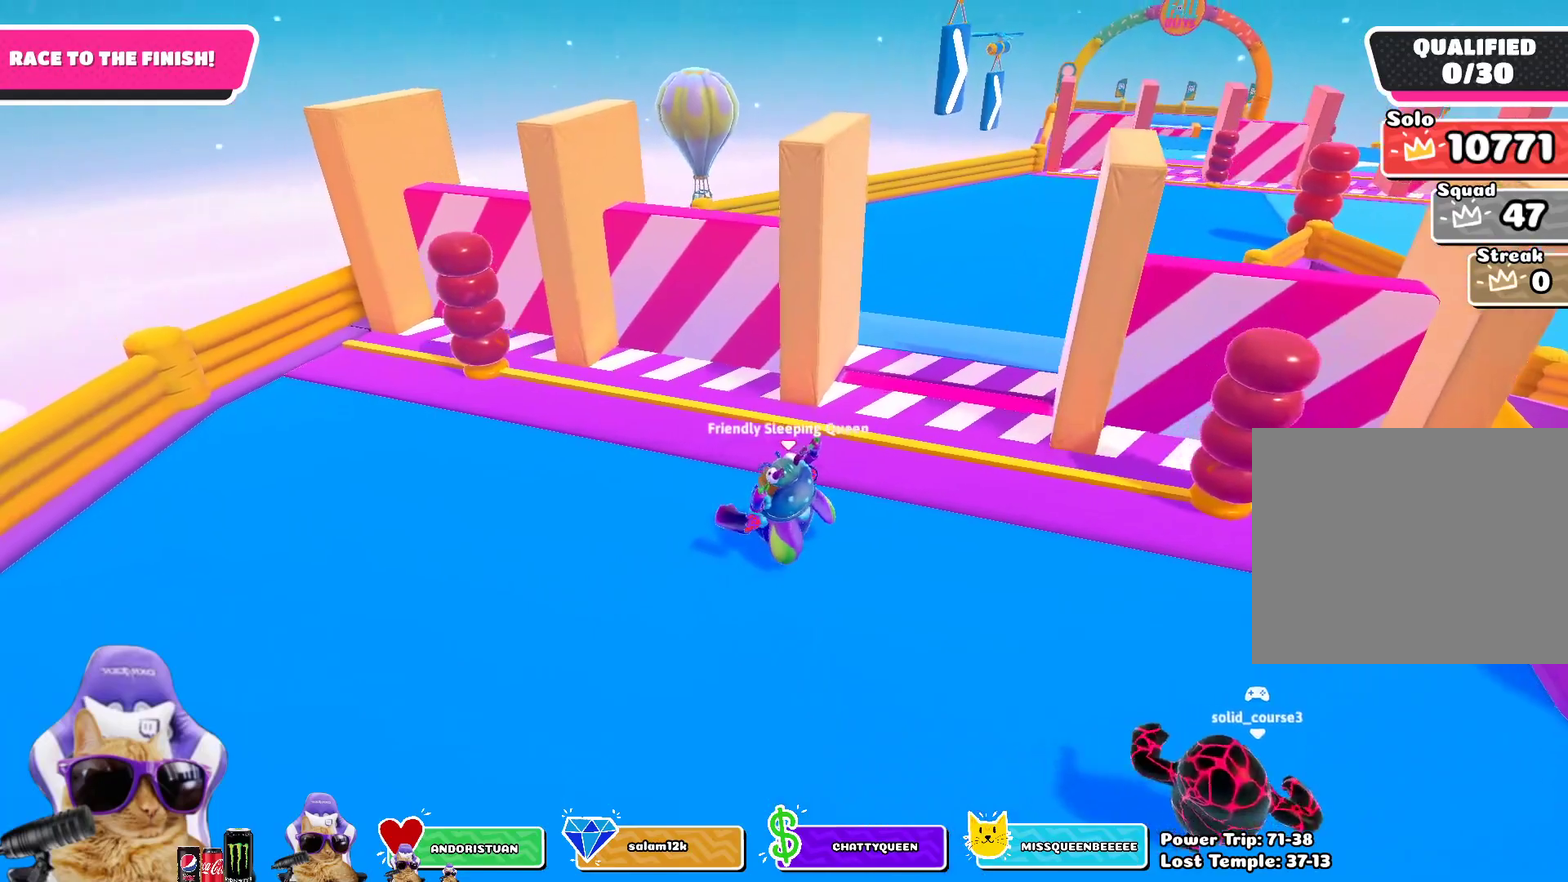
{"dt_ms": 400, "buttons": [], "left_stick": "up-left", "right_stick": "center", "events": []}
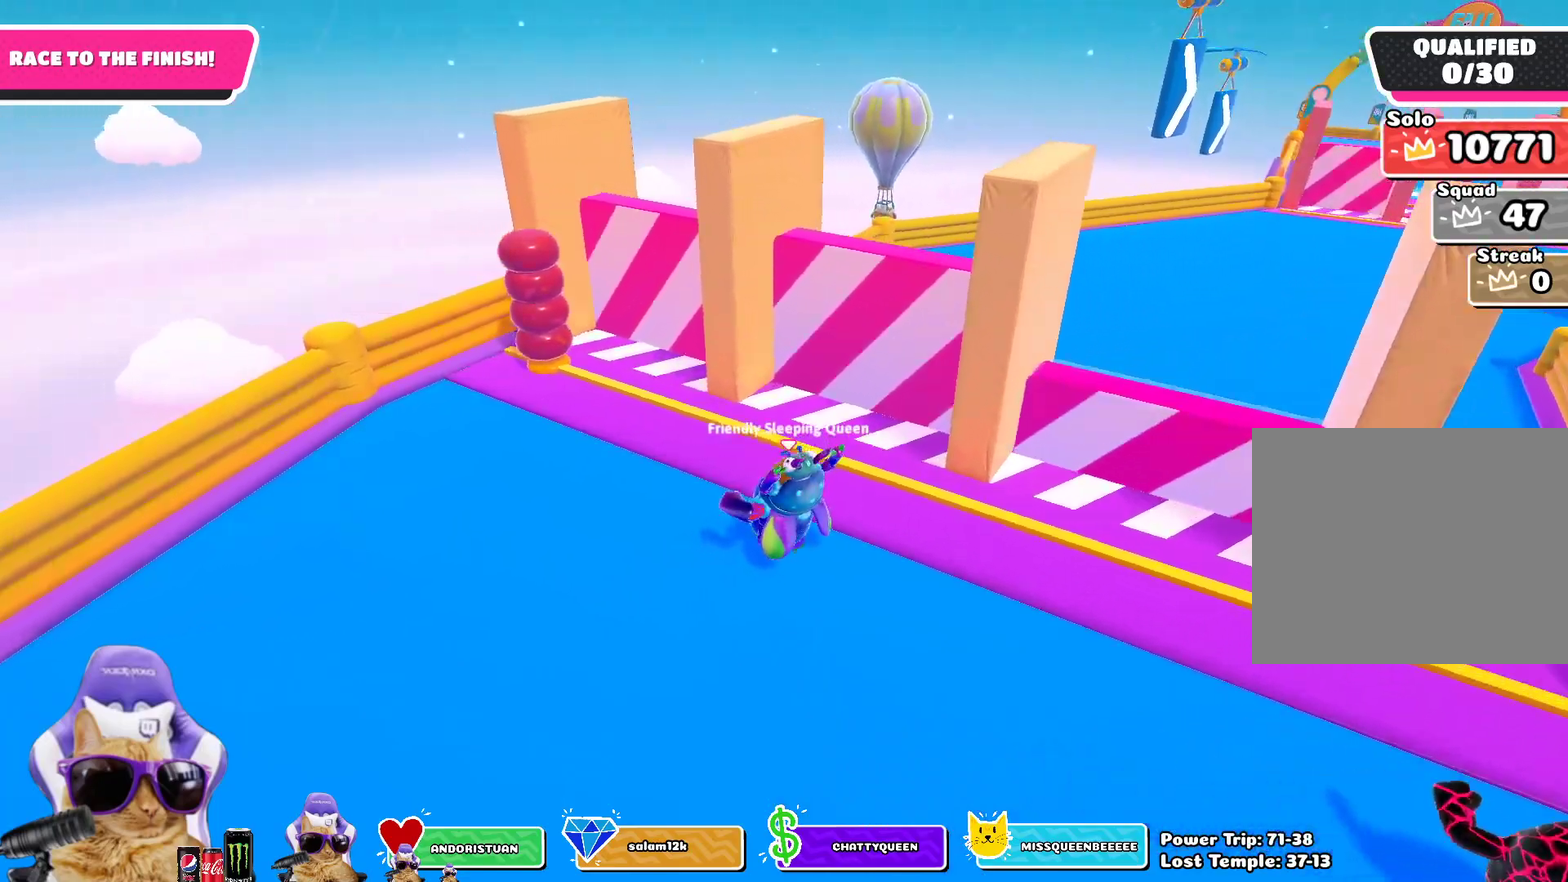
{"dt_ms": 400, "buttons": [], "left_stick": "up-left", "right_stick": "down-right", "events": [[400, "right_stick", "down-right"]]}
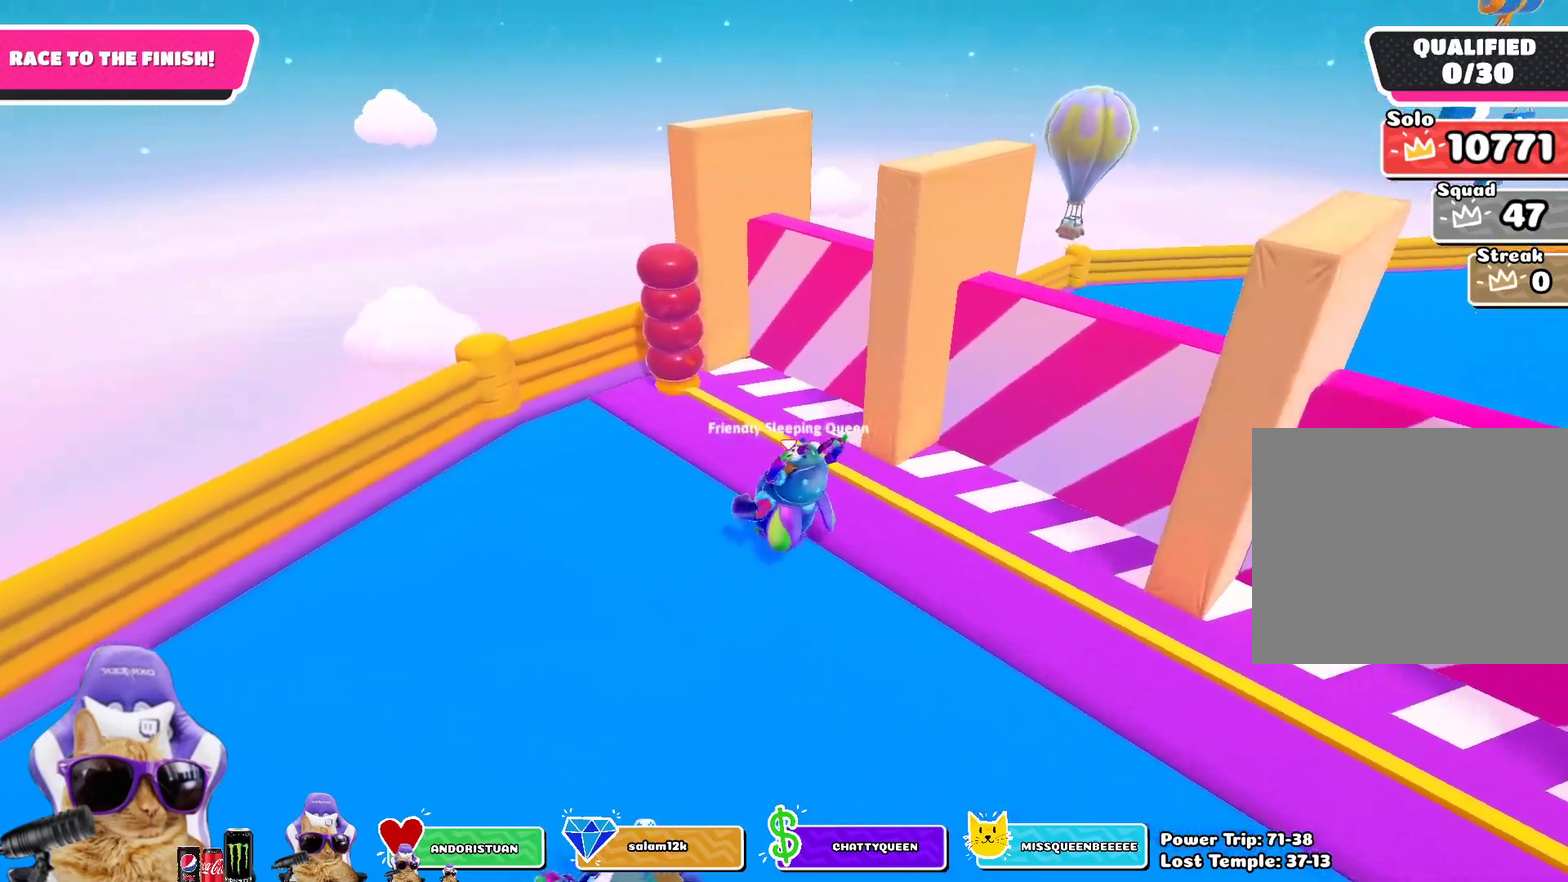
{"dt_ms": 800, "buttons": ["CROSS"], "left_stick": "up", "right_stick": "center", "events": [[217, "right_stick", "right"], [333, "right_stick", "center"], [400, "left_stick", "up"], [767, "CROSS", "down"]]}
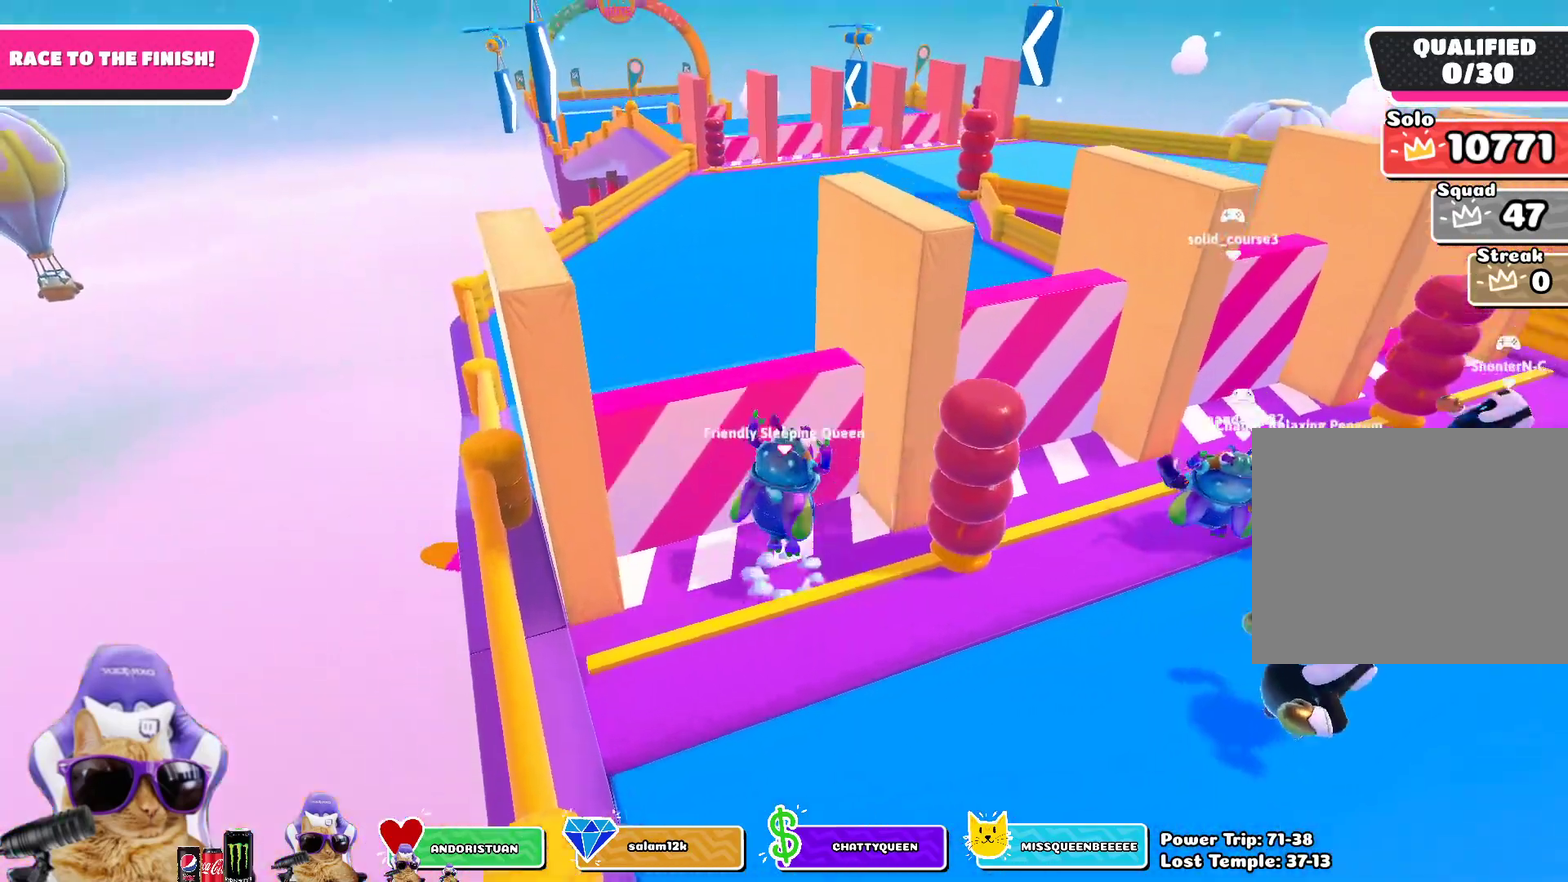
{"dt_ms": 300, "buttons": [], "left_stick": "up", "right_stick": "center", "events": [[167, "CROSS", "up"]]}
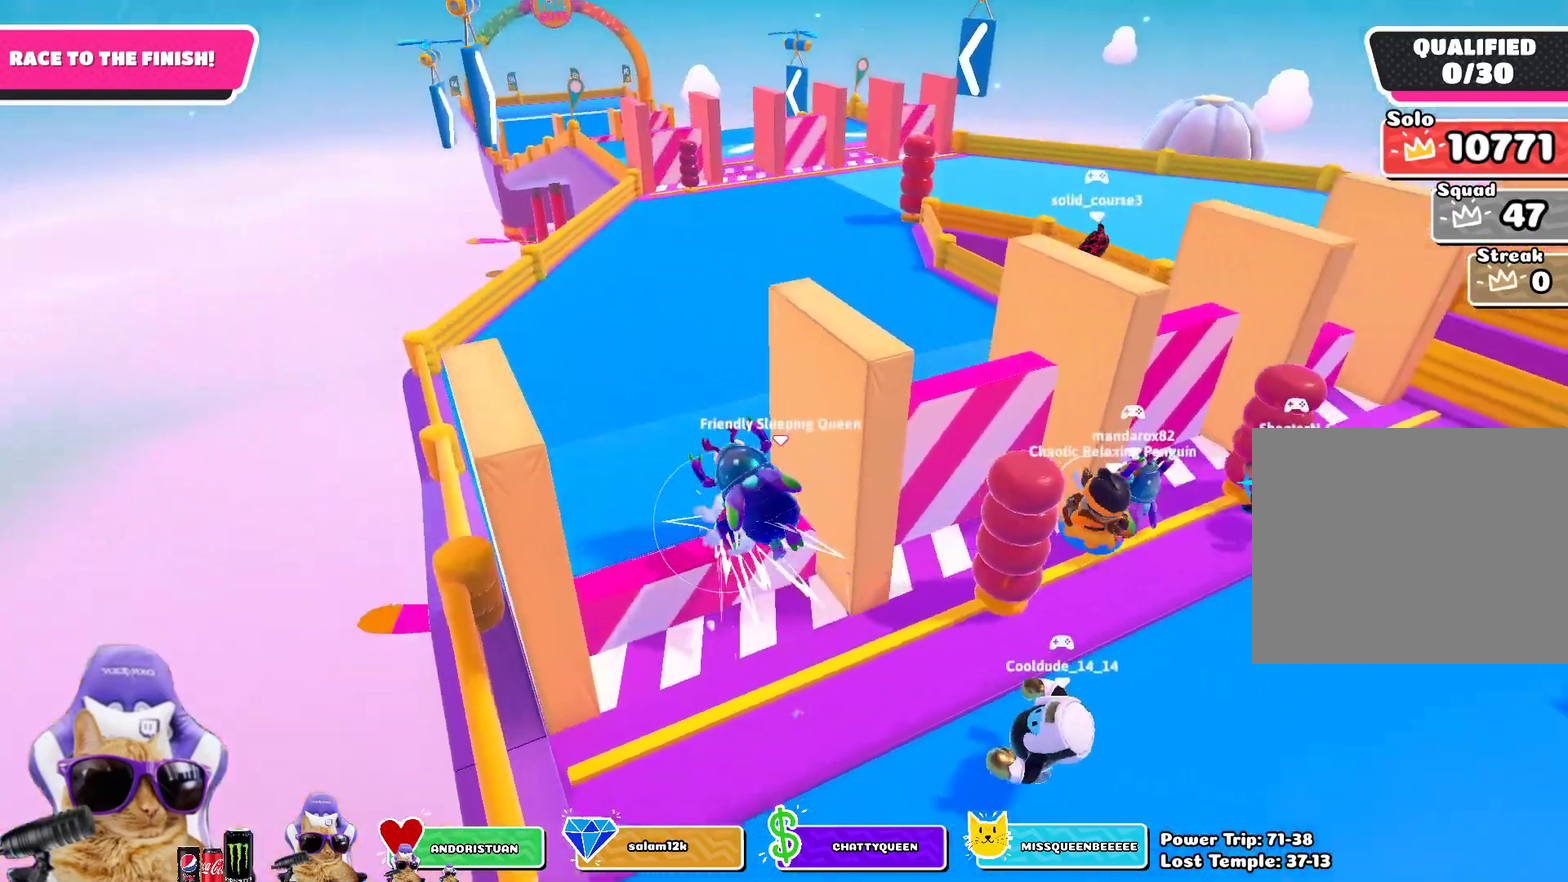
{"dt_ms": 500, "buttons": [], "left_stick": "up-left", "right_stick": "center", "events": [[133, "left_stick", "up-left"], [350, "CROSS", "down"], [433, "CROSS", "up"]]}